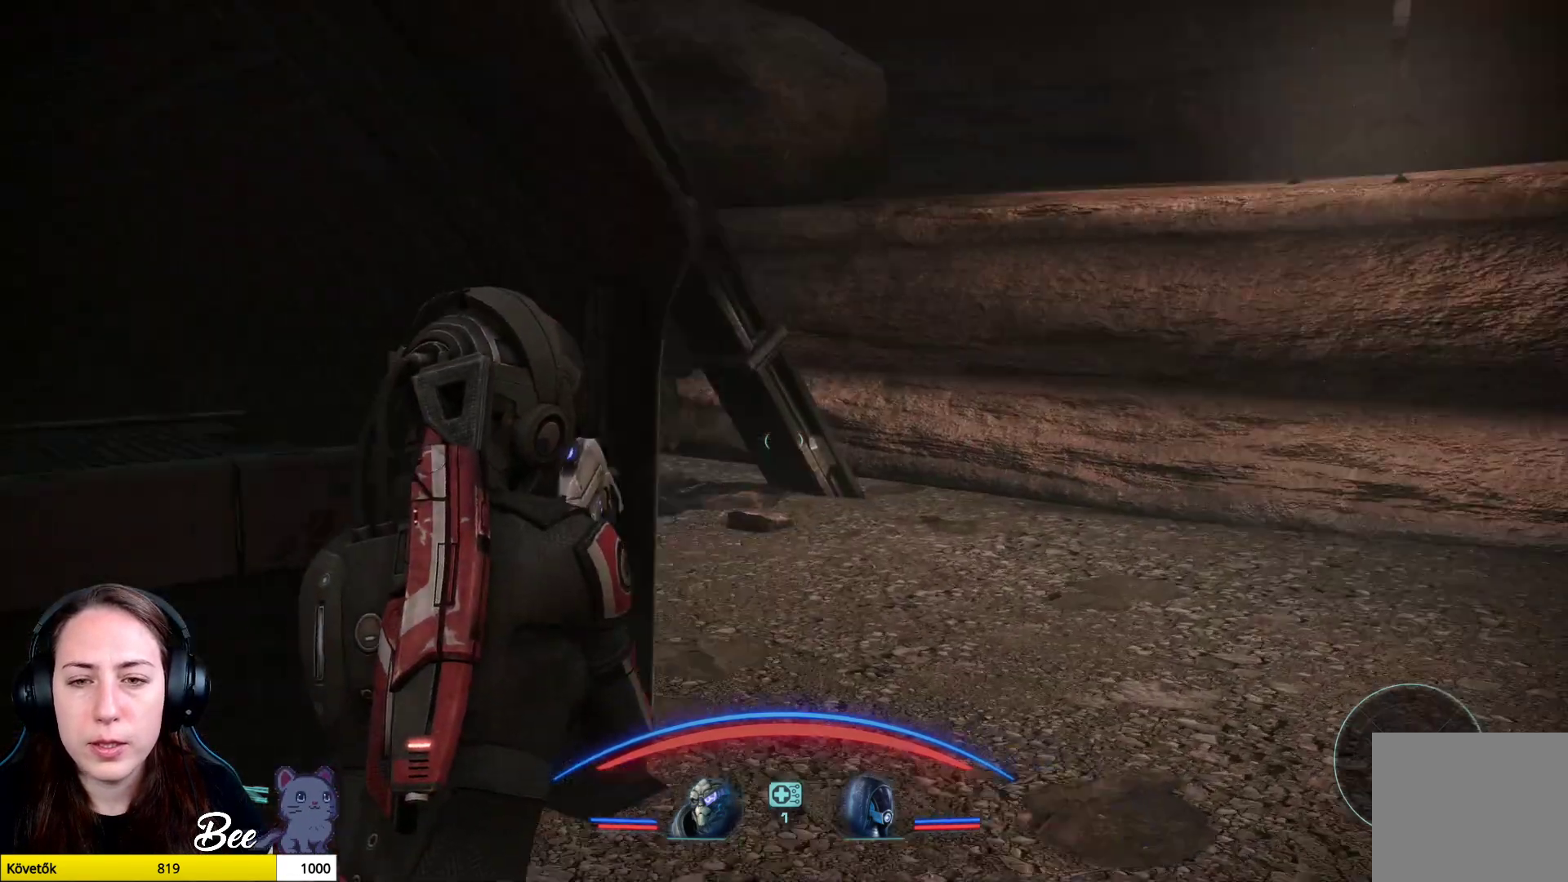
Gameplay with a controller (PlayStation layout); each line is a JSON object with the inputs held at the frame after it. "events" lists button and stick changes between this image and that frame as [ms after this image, input, new state], when the widget could be followed in between.
{"buttons": [], "left_stick": "center", "right_stick": "center", "events": [[16, "right_stick", "center"], [417, "left_stick", "center"]]}
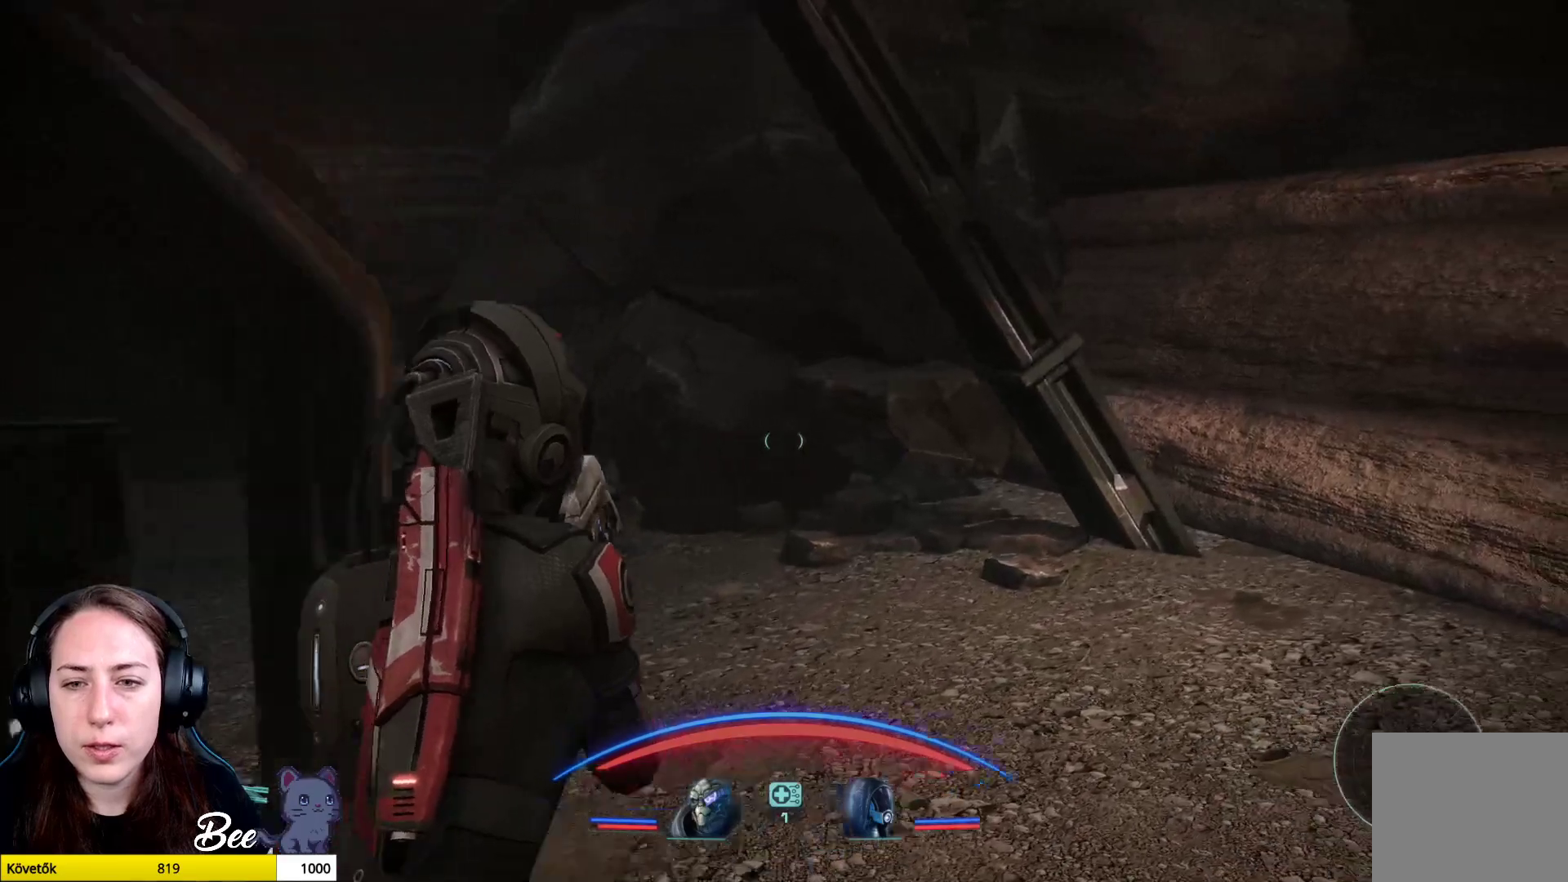
{"buttons": [], "left_stick": "center", "right_stick": "right", "events": [[117, "right_stick", "right"]]}
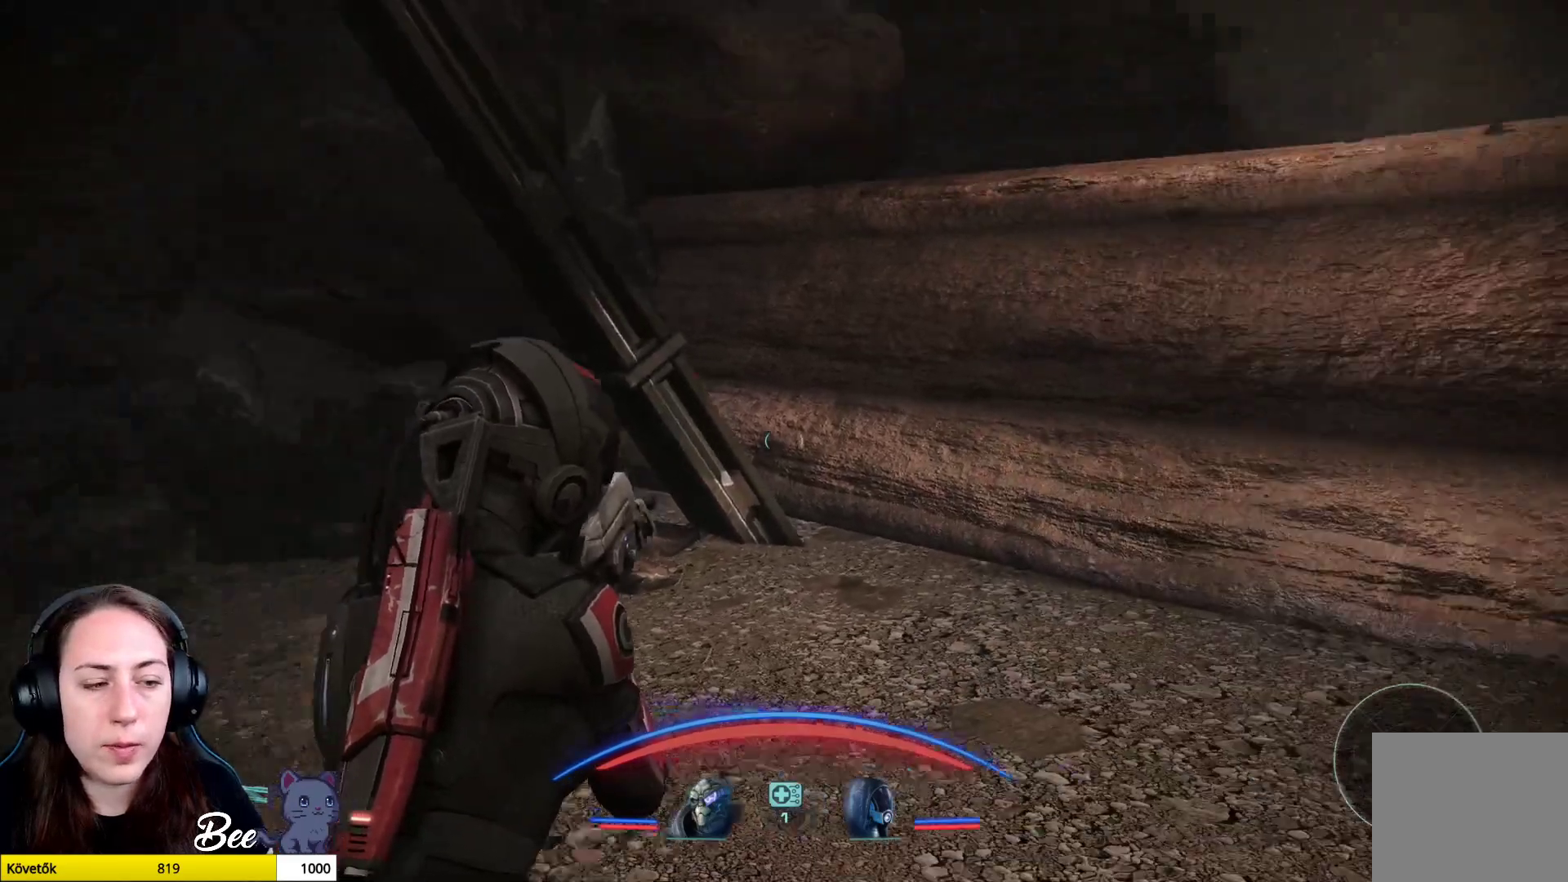
{"buttons": [], "left_stick": "center", "right_stick": "center", "events": [[150, "right_stick", "up-right"], [350, "right_stick", "center"]]}
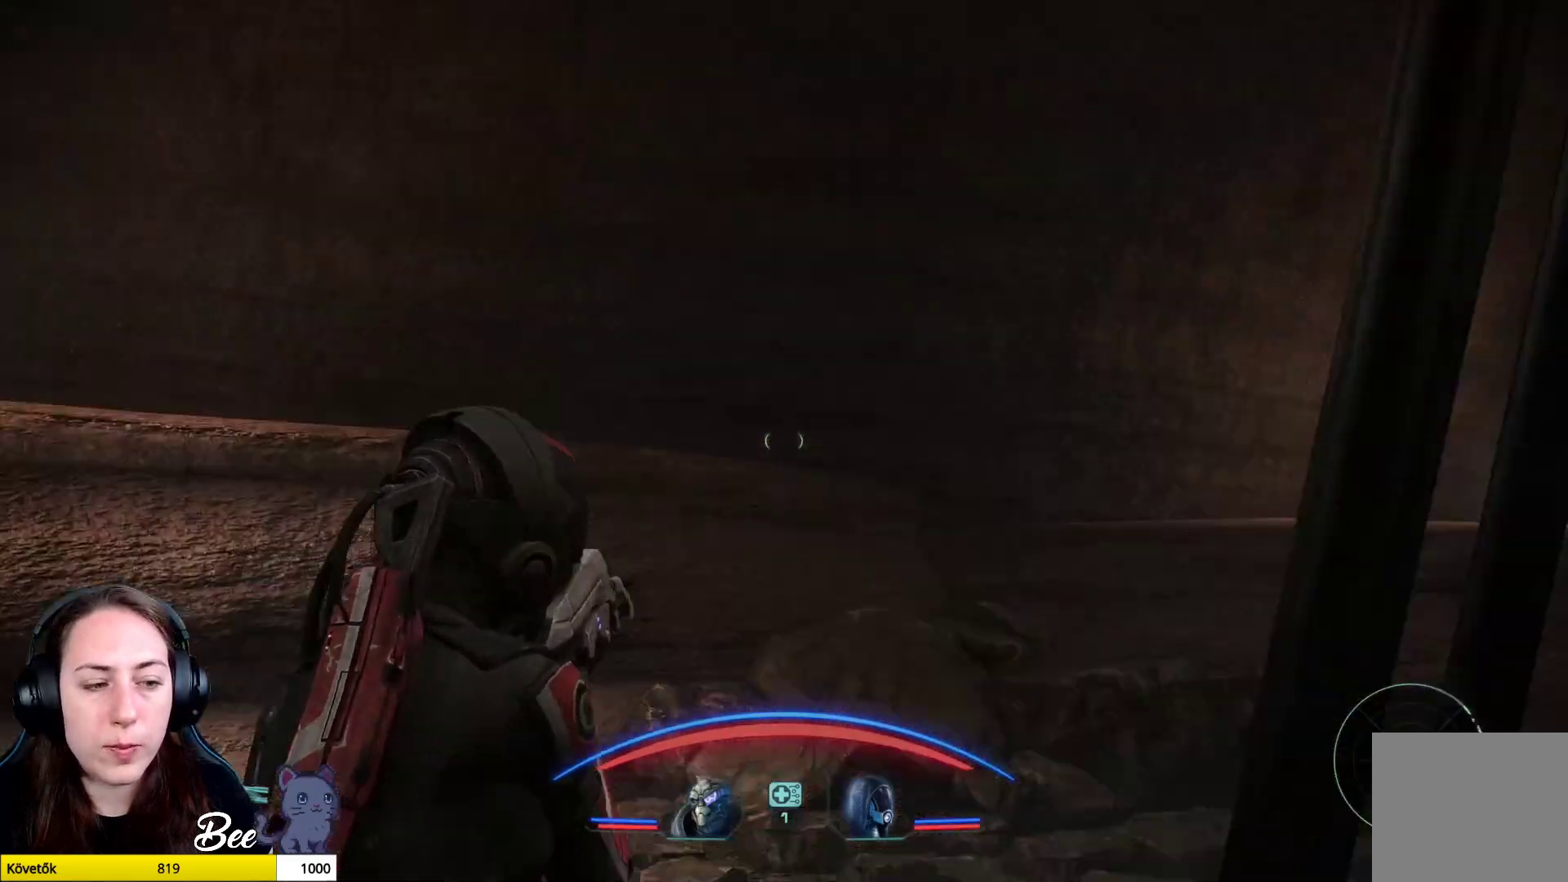
{"buttons": [], "left_stick": "up-right", "right_stick": "down-right", "events": [[100, "right_stick", "down-right"], [401, "left_stick", "right"], [451, "left_stick", "up-right"]]}
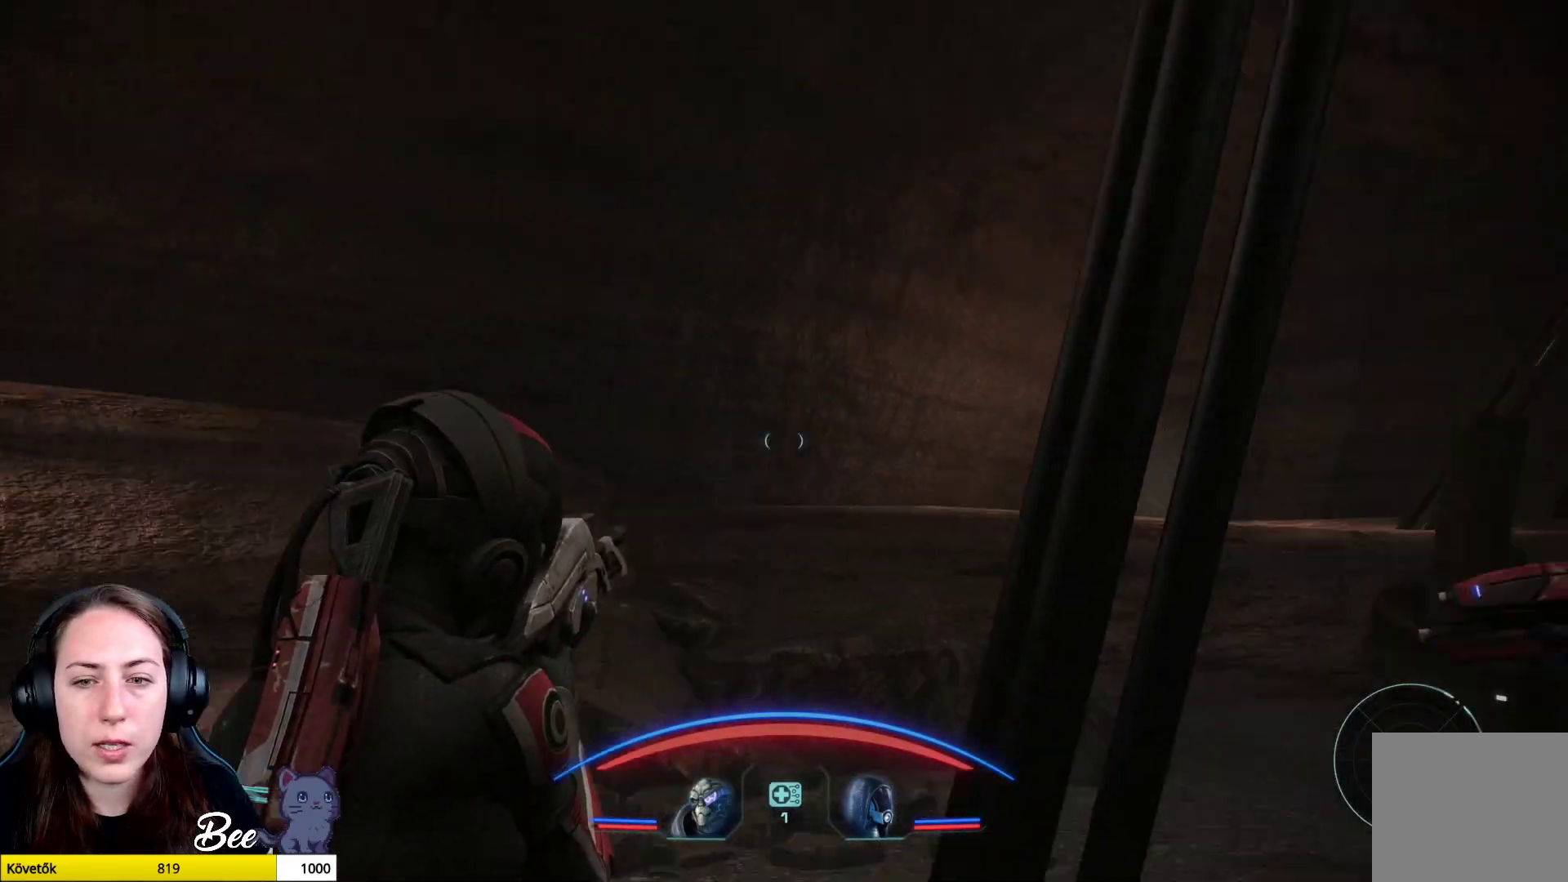
{"buttons": [], "left_stick": "up-right", "right_stick": "center", "events": [[133, "right_stick", "center"]]}
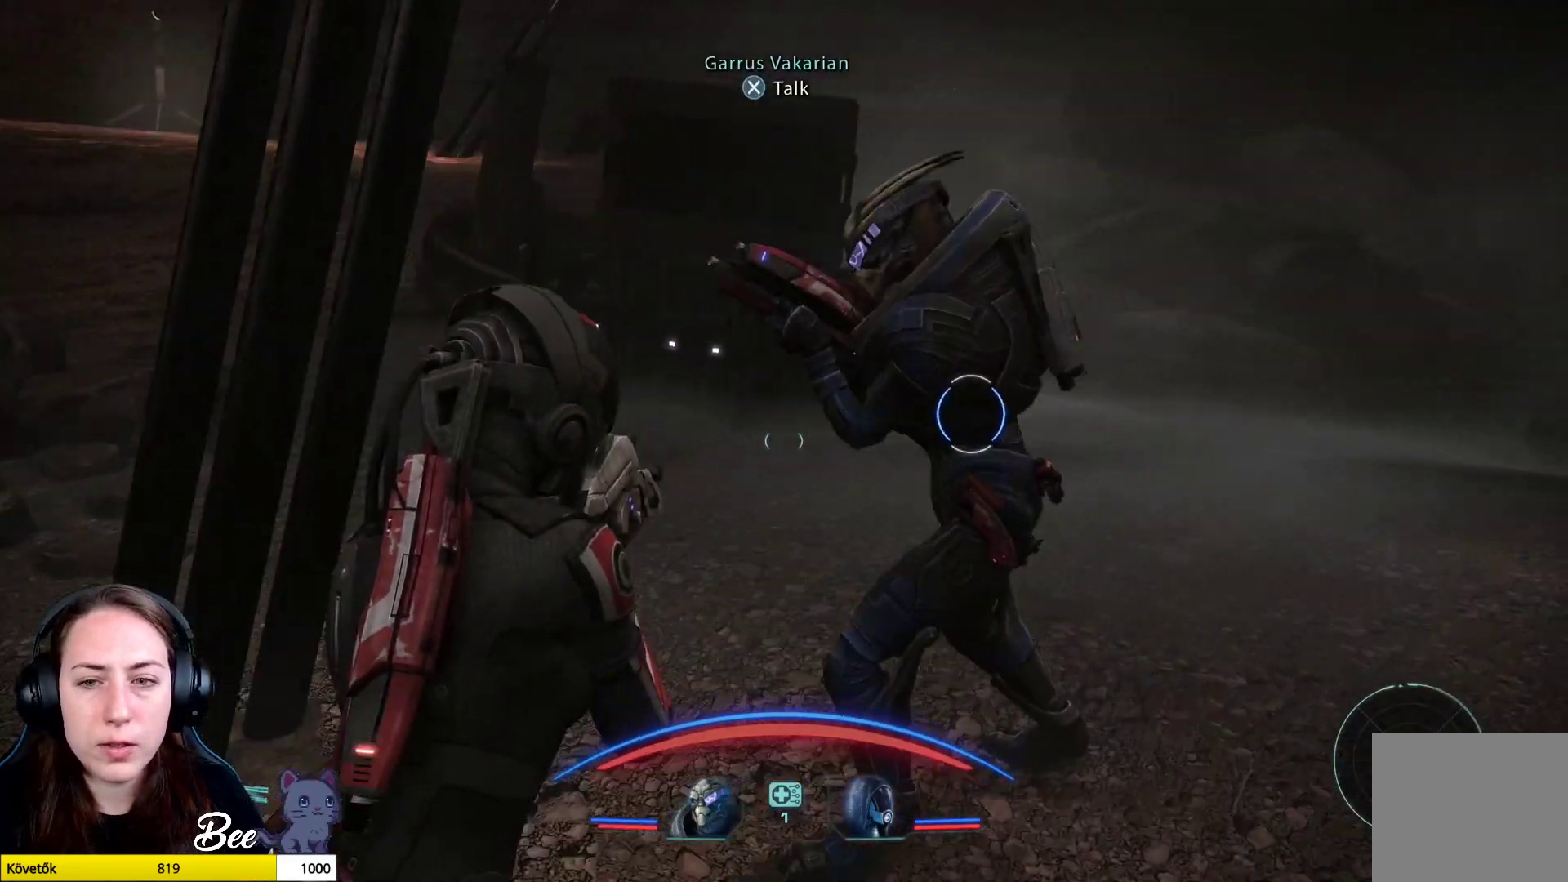
{"buttons": [], "left_stick": "up-right", "right_stick": "center", "events": []}
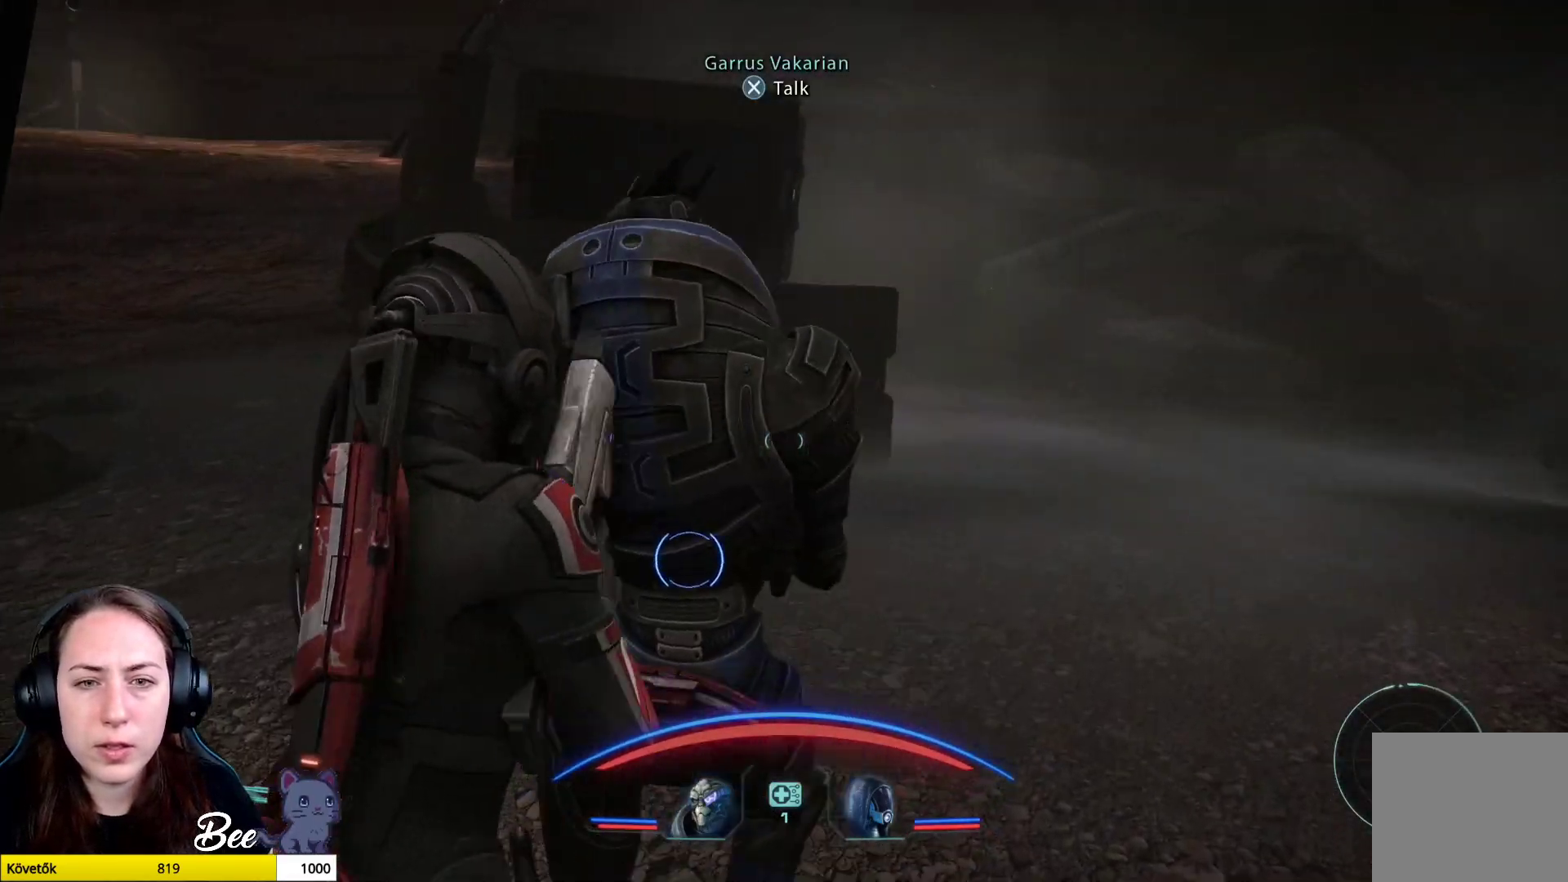
{"buttons": [], "left_stick": "up-right", "right_stick": "left", "events": [[350, "right_stick", "left"]]}
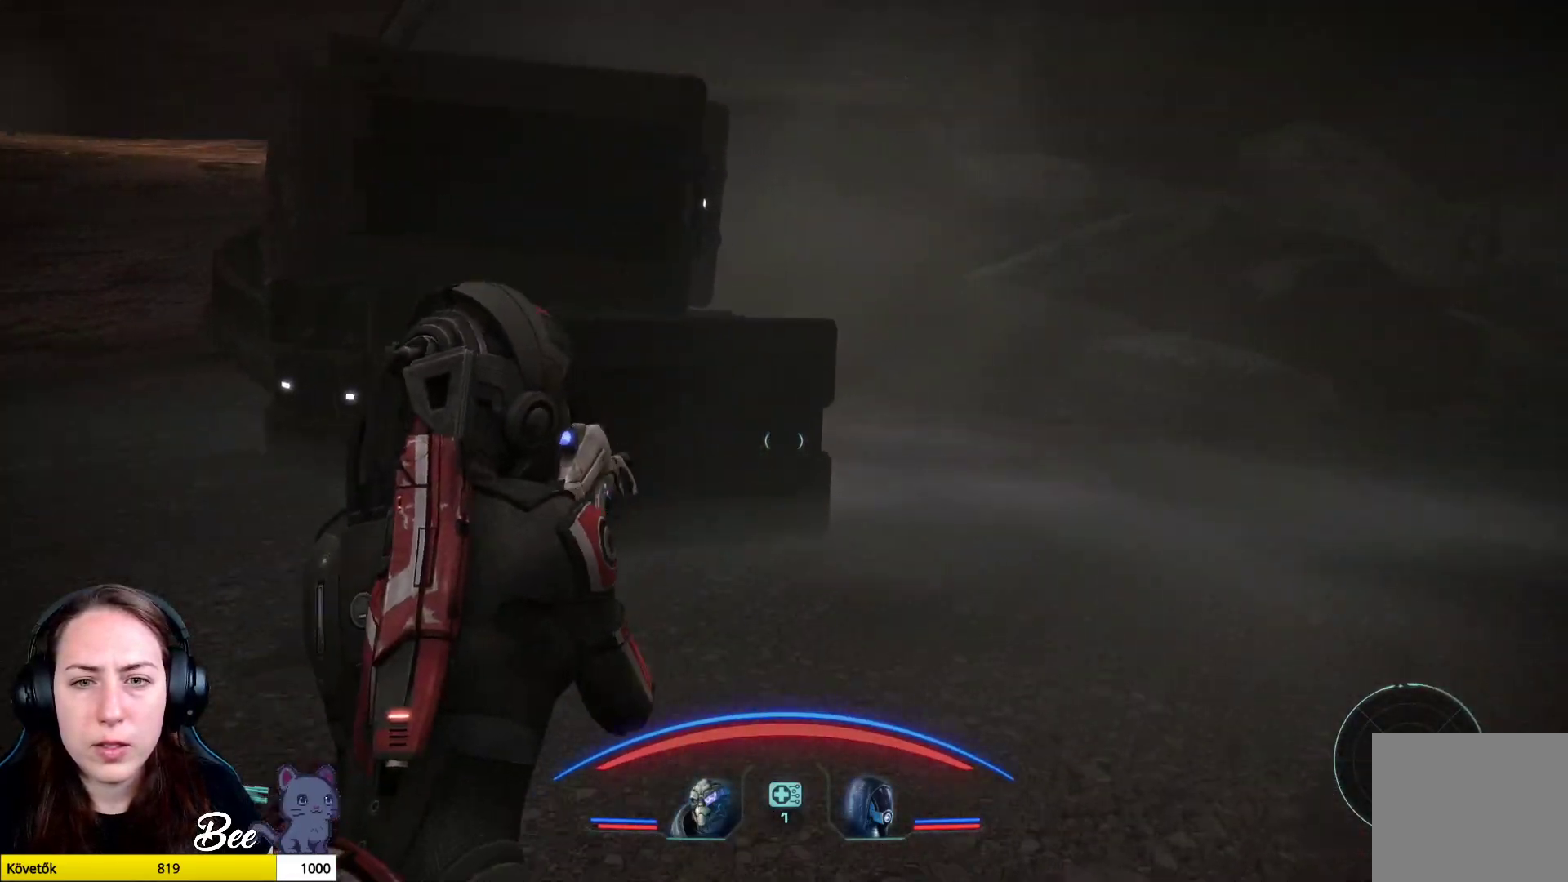
{"buttons": [], "left_stick": "up-right", "right_stick": "center", "events": [[467, "right_stick", "center"]]}
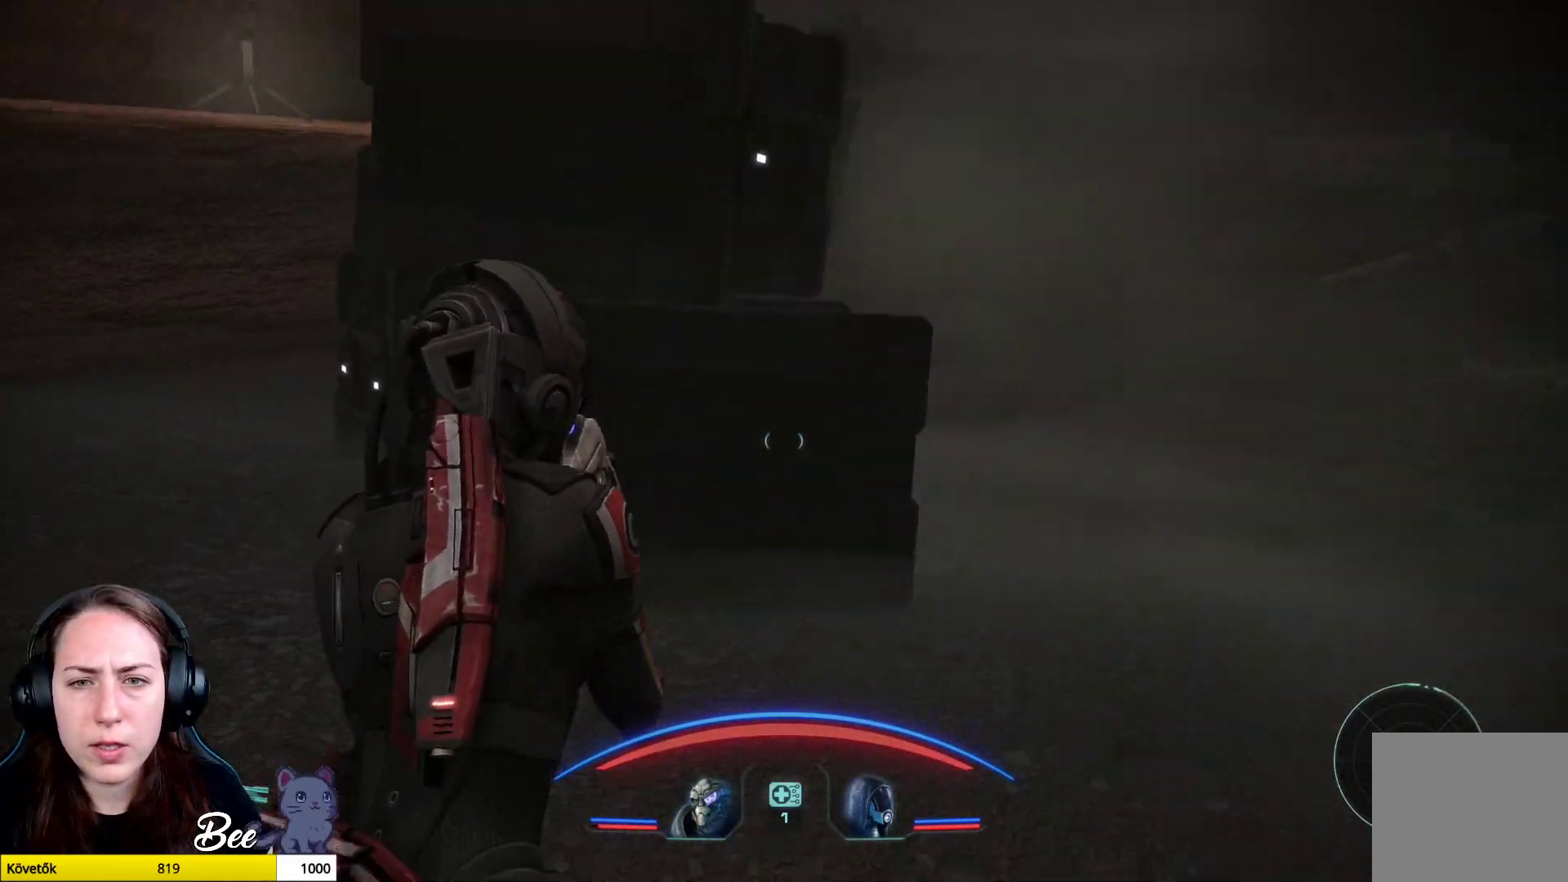
{"buttons": [], "left_stick": "up-right", "right_stick": "left", "events": [[317, "right_stick", "left"]]}
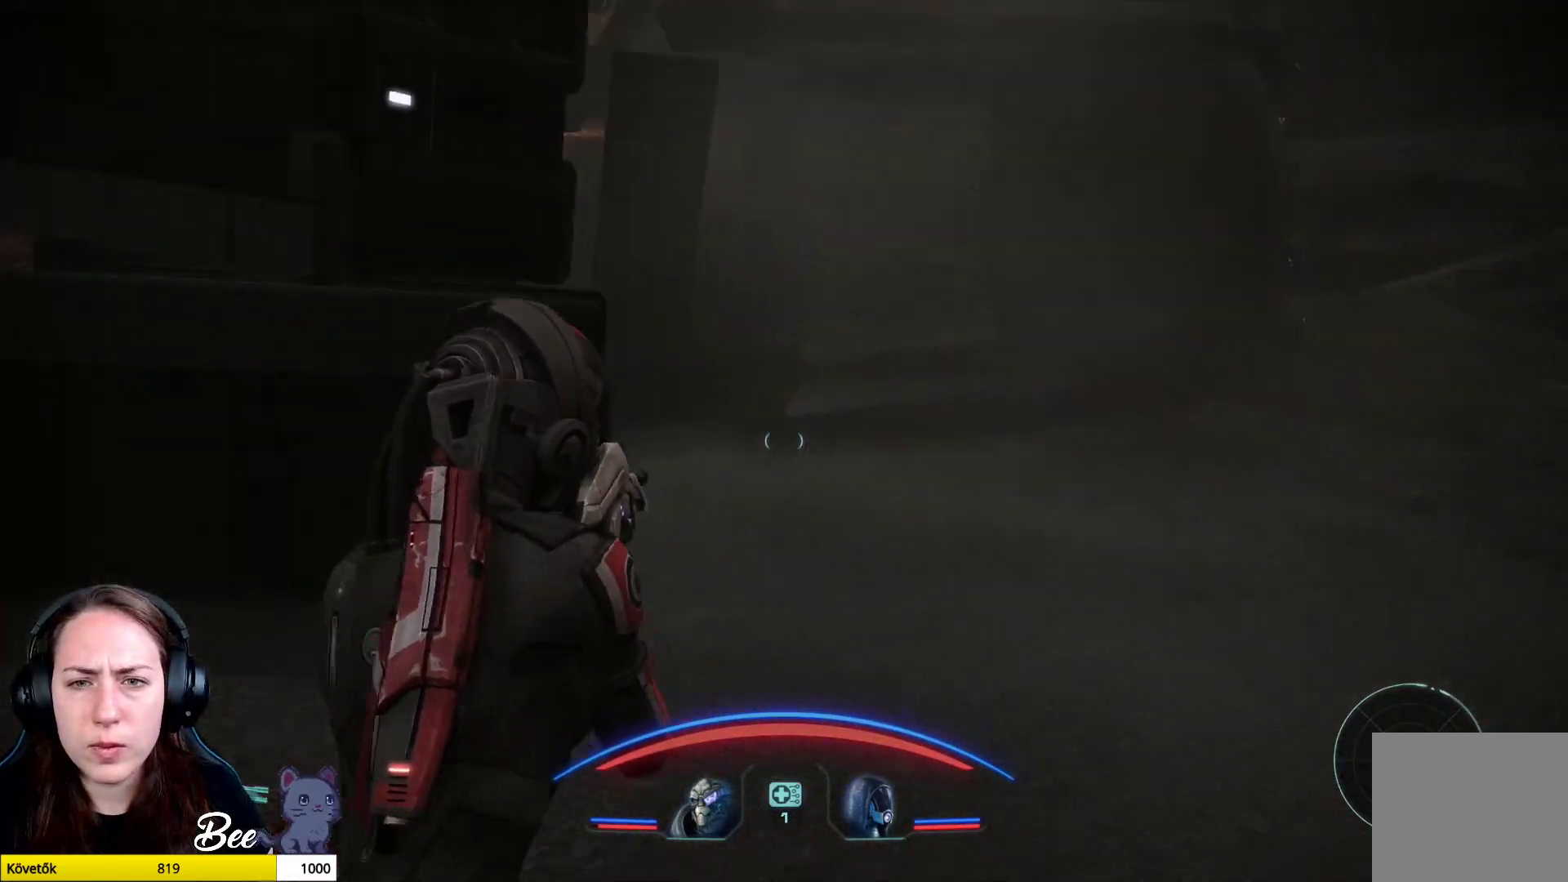
{"buttons": [], "left_stick": "up-right", "right_stick": "center", "events": [[67, "right_stick", "center"]]}
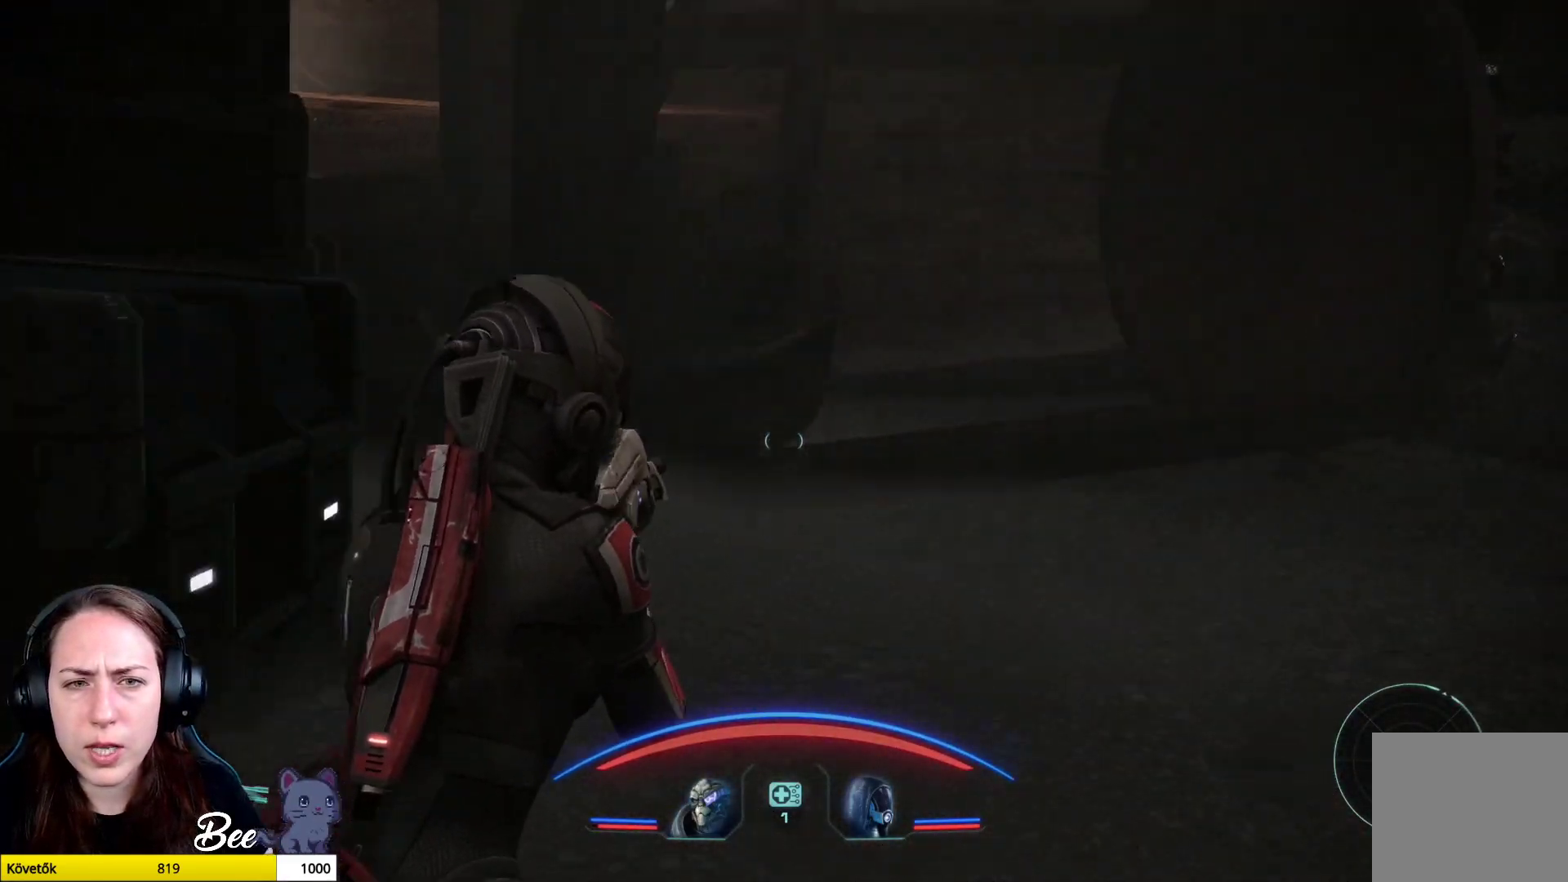
{"buttons": [], "left_stick": "center", "right_stick": "right", "events": [[50, "right_stick", "up-right"], [283, "right_stick", "right"], [333, "left_stick", "center"]]}
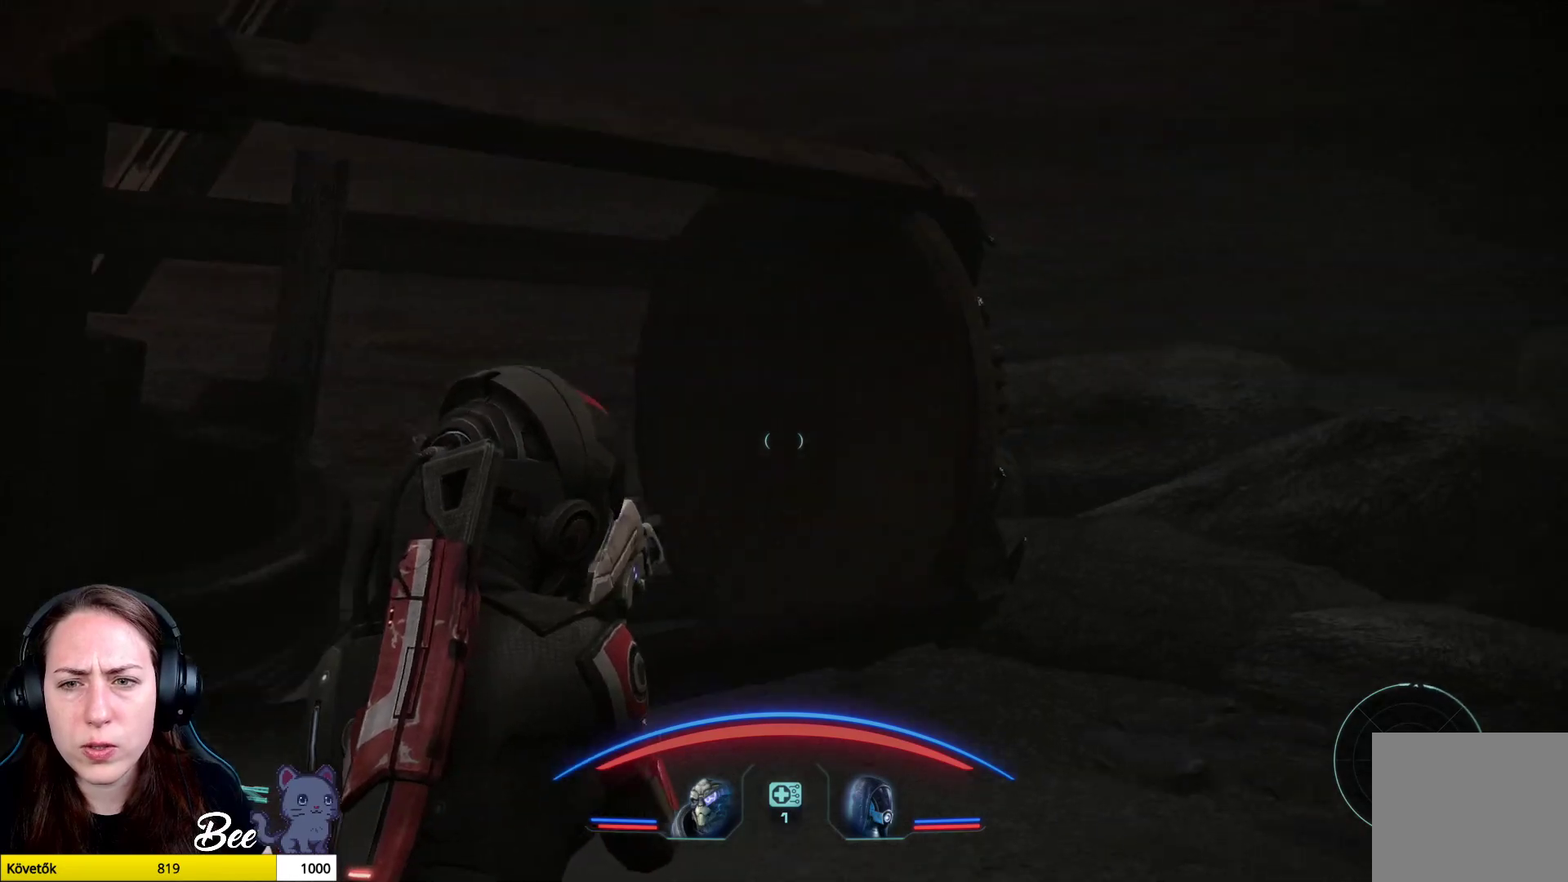
{"buttons": [], "left_stick": "center", "right_stick": "center", "events": [[50, "right_stick", "down-right"], [351, "right_stick", "center"]]}
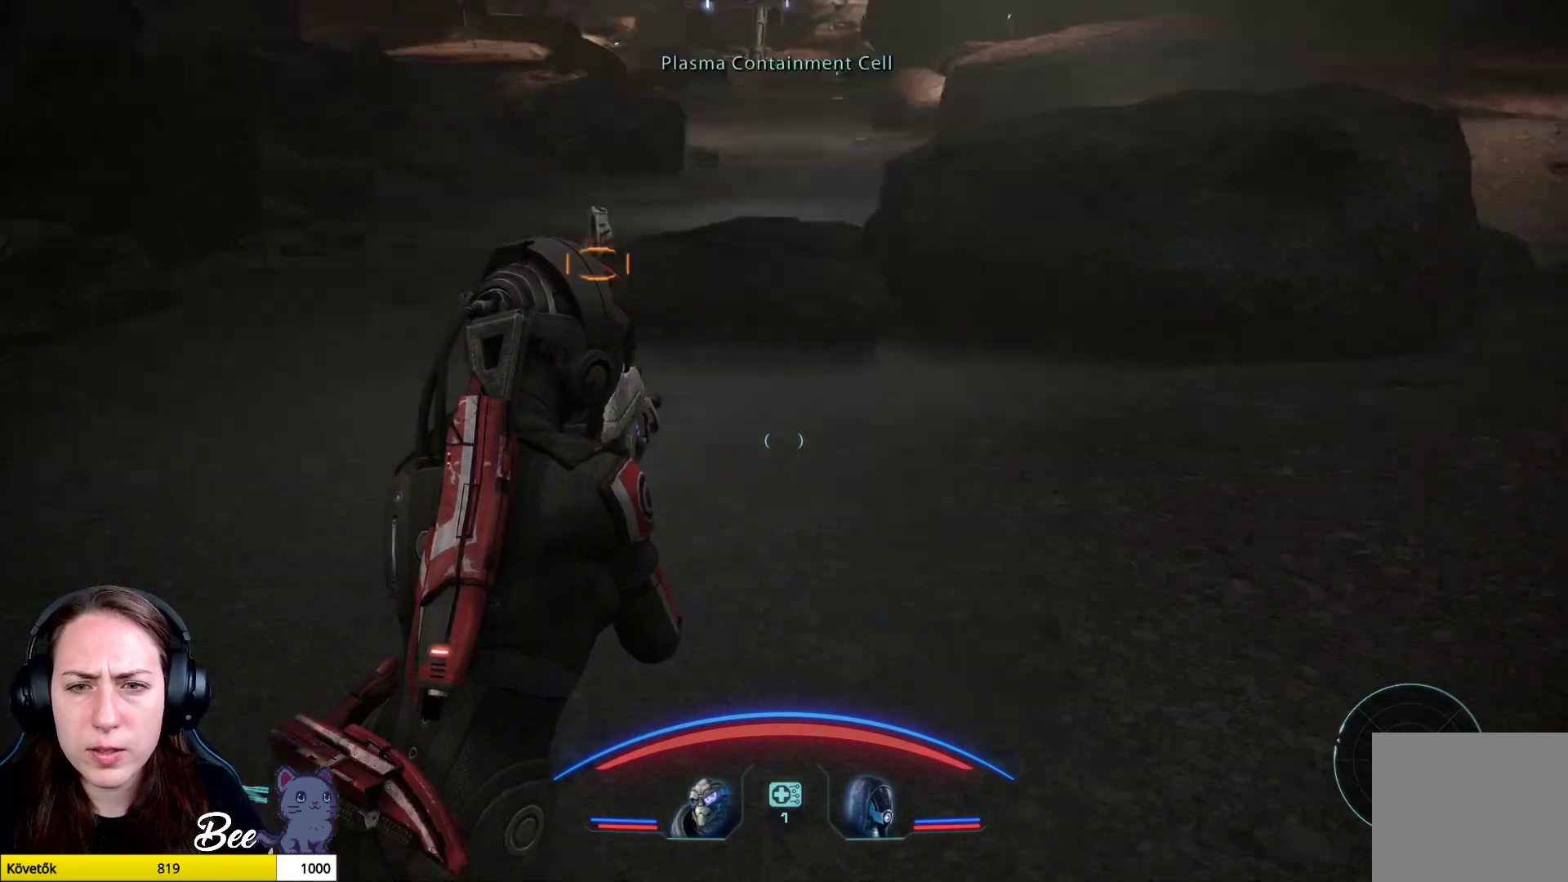
{"buttons": [], "left_stick": "up", "right_stick": "center", "events": [[150, "left_stick", "up"], [283, "right_stick", "up-left"], [417, "right_stick", "center"]]}
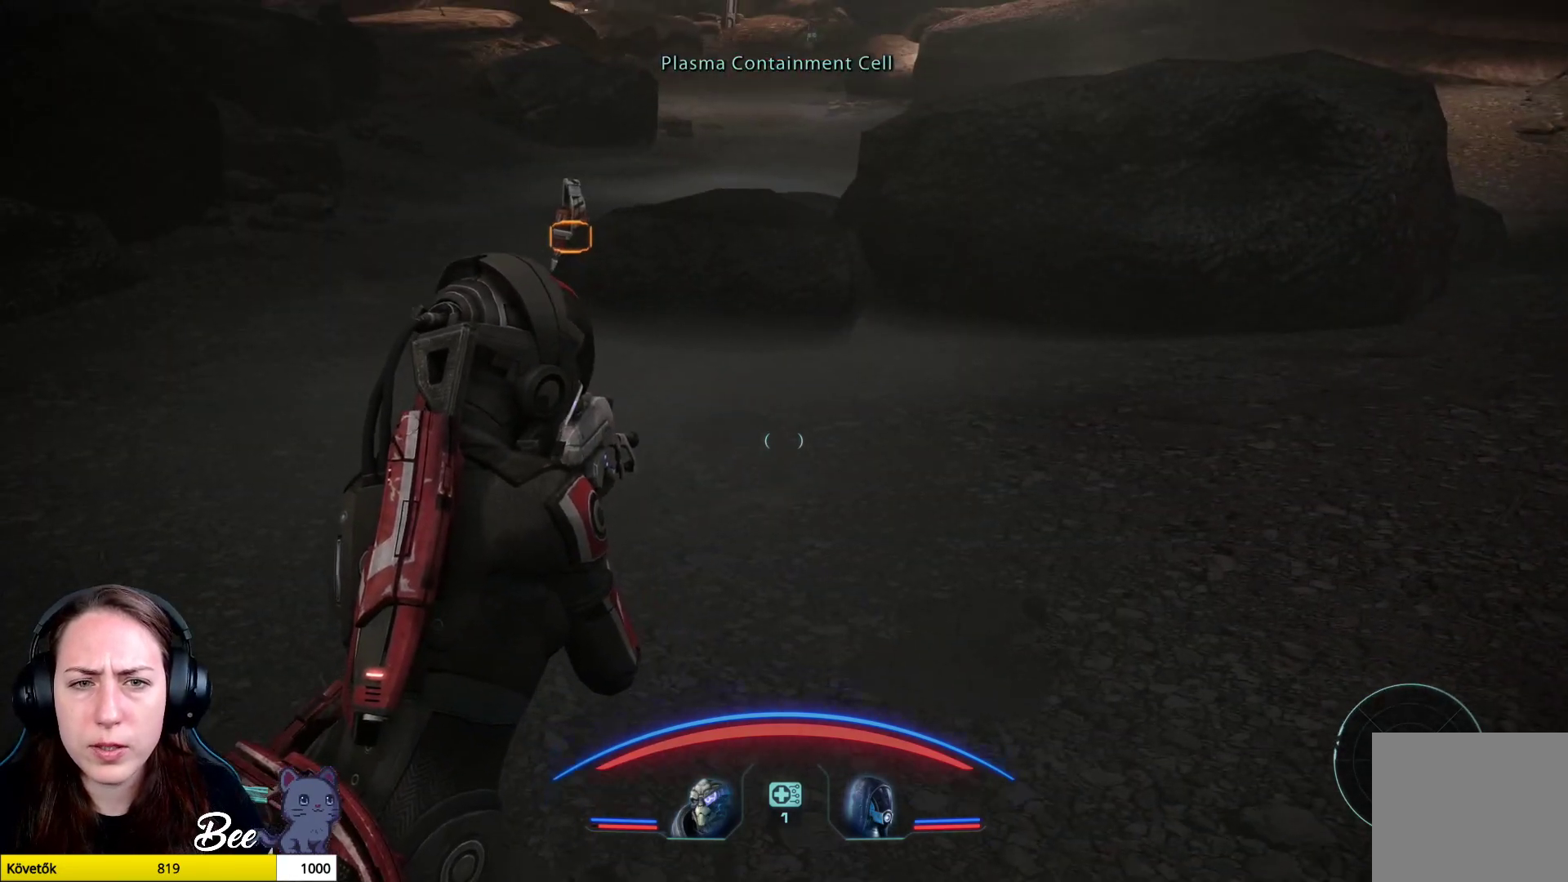
{"buttons": [], "left_stick": "up-left", "right_stick": "center", "events": [[250, "right_stick", "up"], [401, "left_stick", "up-left"], [484, "right_stick", "center"]]}
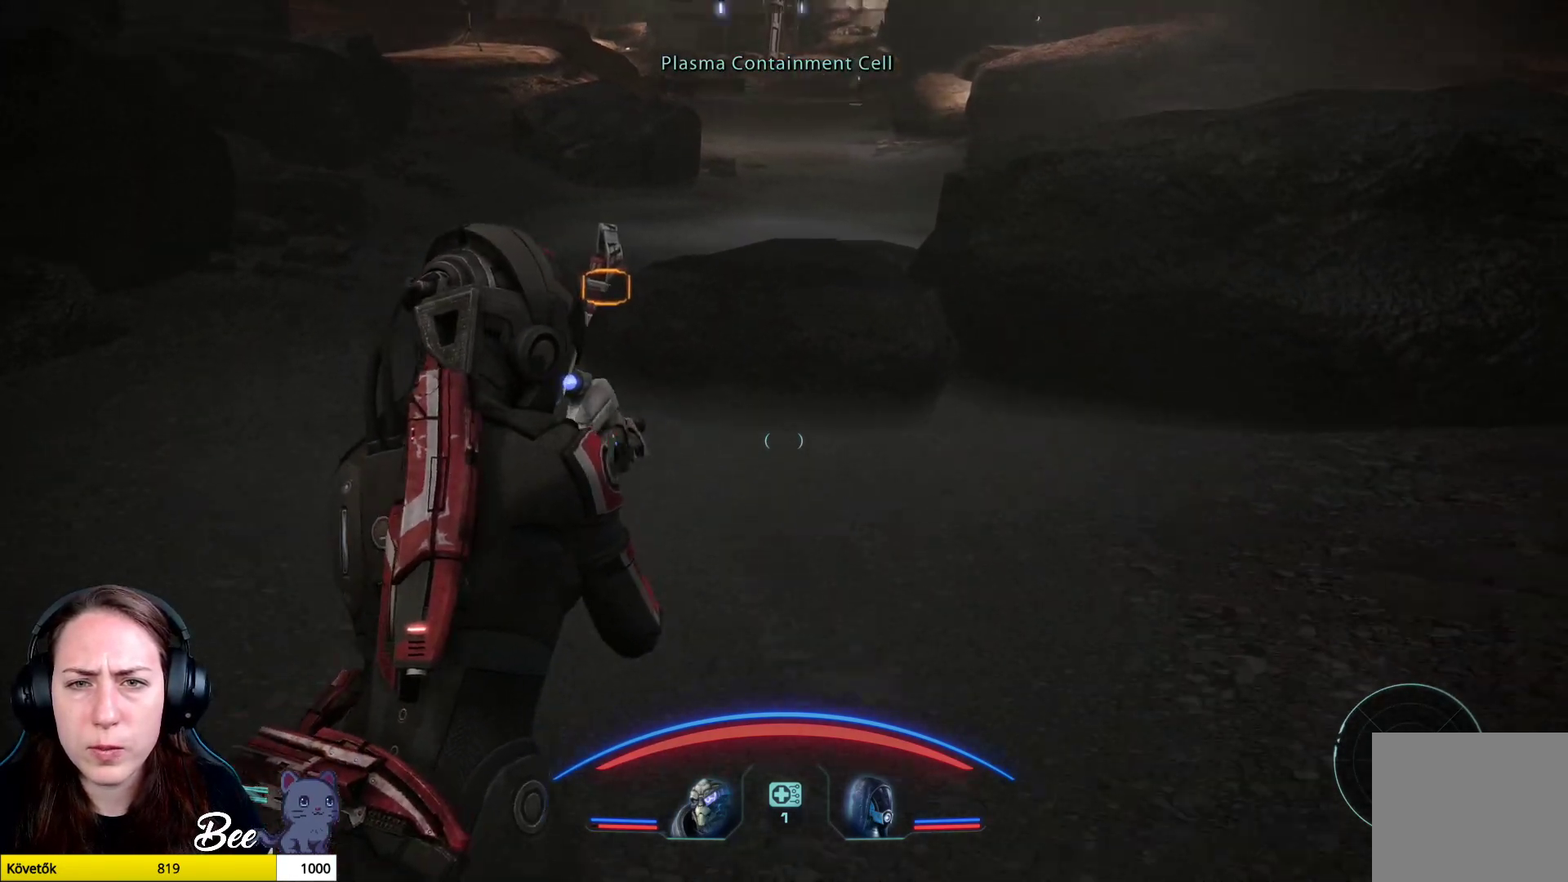
{"buttons": [], "left_stick": "up-left", "right_stick": "up", "events": [[417, "right_stick", "up"]]}
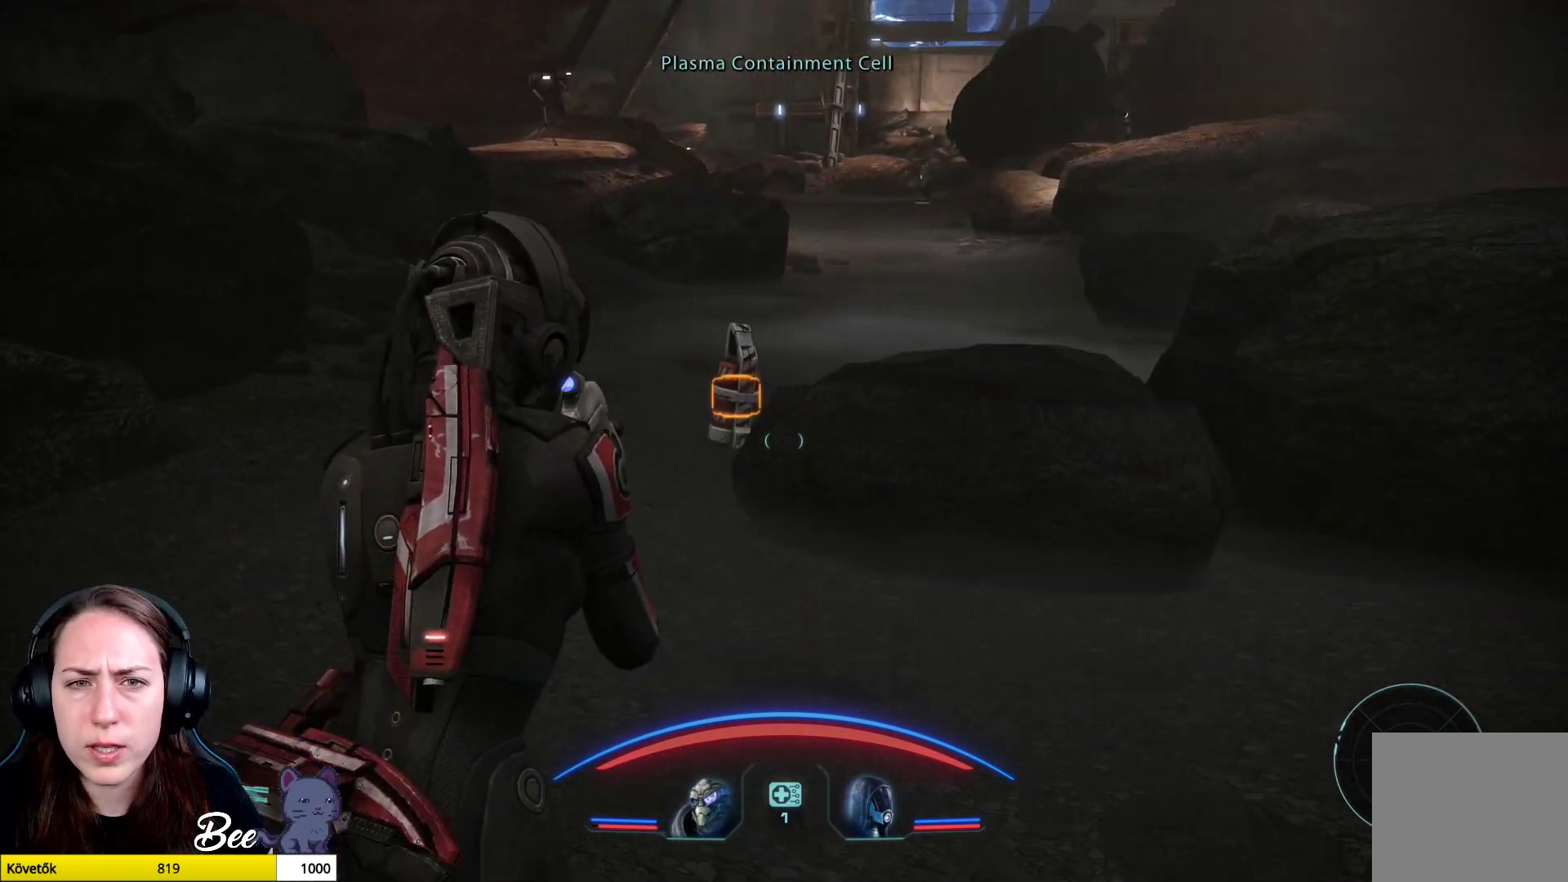
{"buttons": [], "left_stick": "center", "right_stick": "center", "events": [[100, "right_stick", "center"], [167, "left_stick", "center"]]}
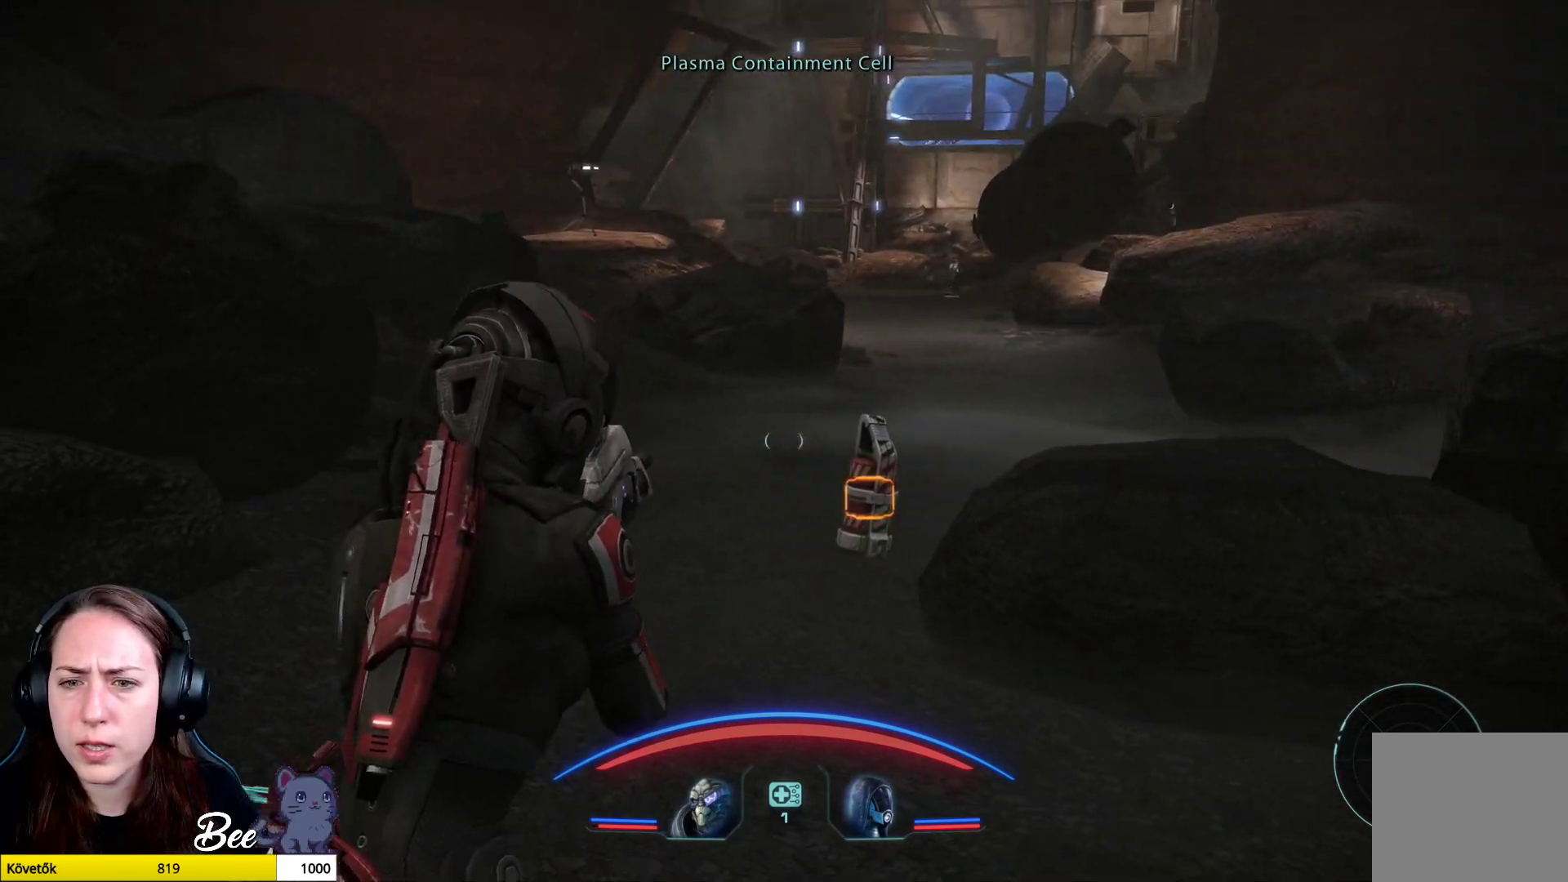
{"buttons": [], "left_stick": "center", "right_stick": "right", "events": [[317, "right_stick", "right"]]}
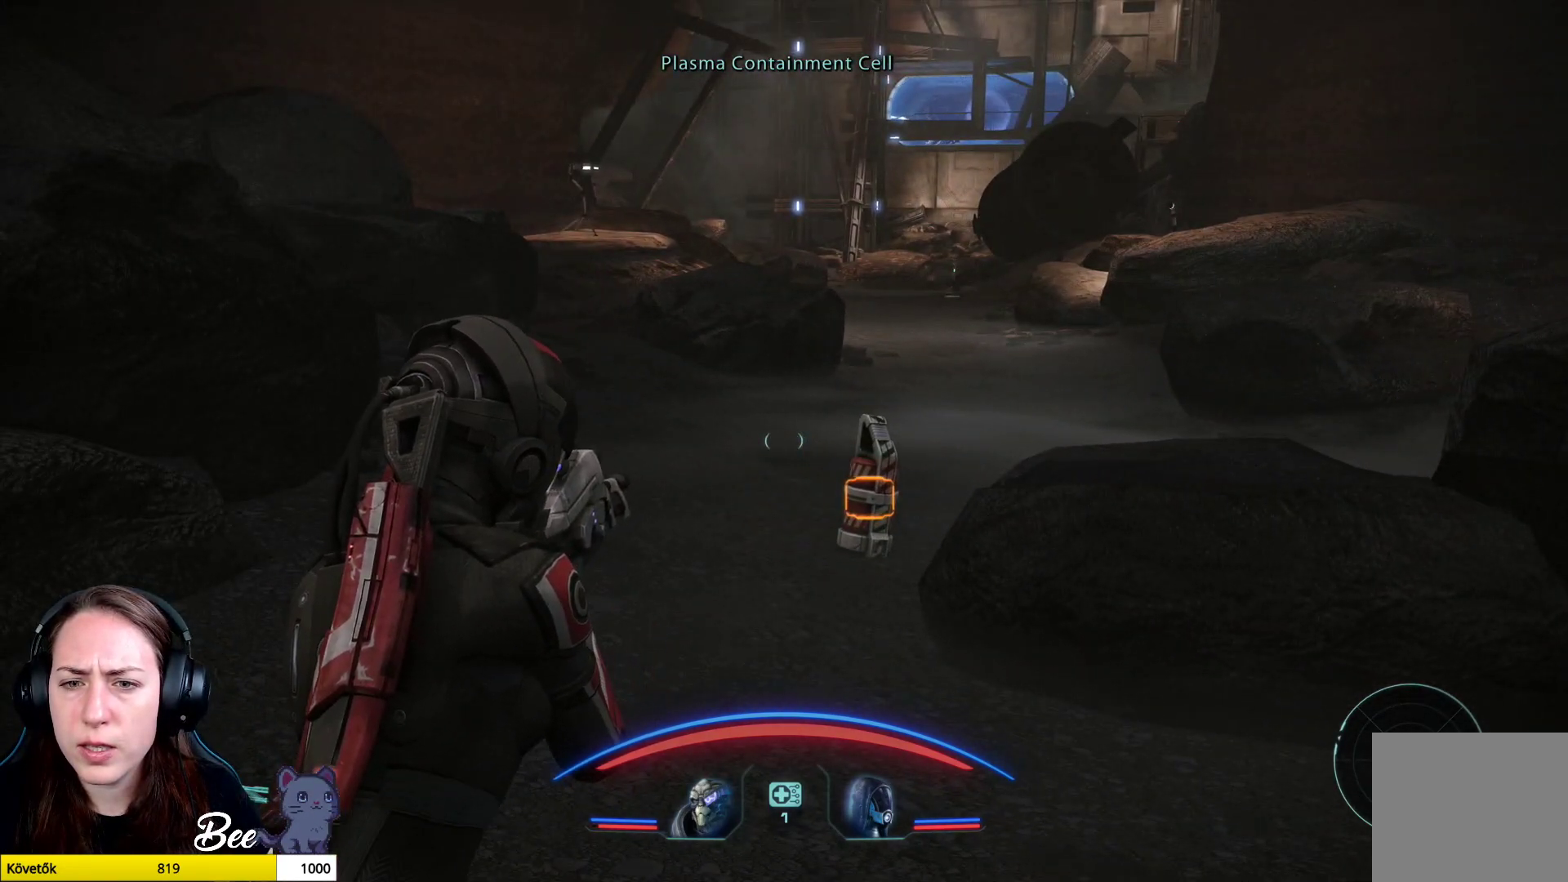
{"buttons": [], "left_stick": "center", "right_stick": "center", "events": [[284, "right_stick", "up-right"], [401, "right_stick", "center"]]}
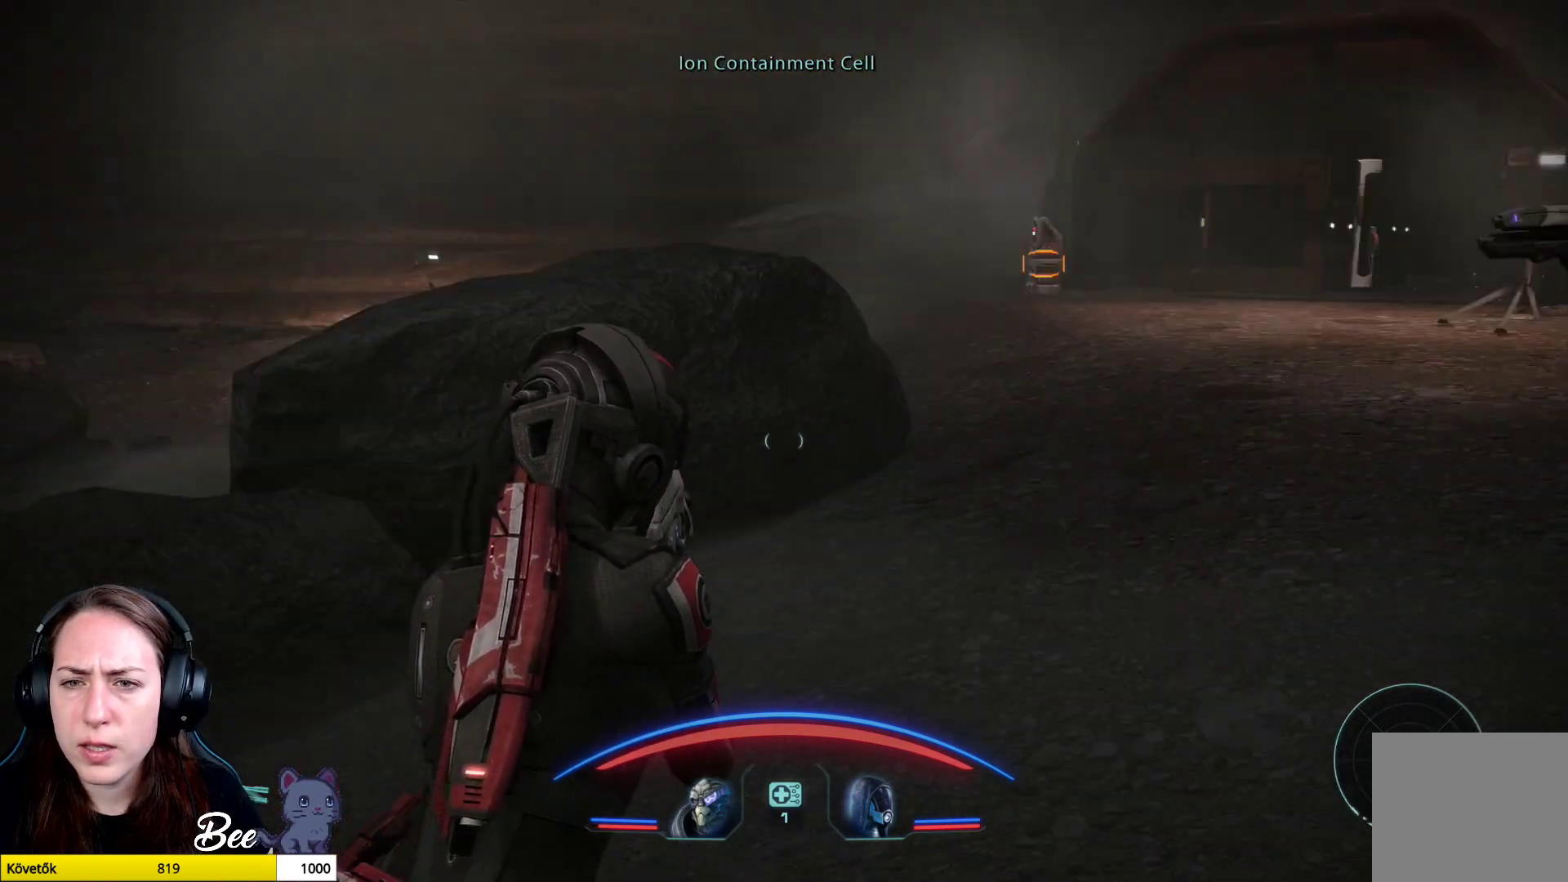
{"buttons": [], "left_stick": "center", "right_stick": "right", "events": [[400, "right_stick", "right"]]}
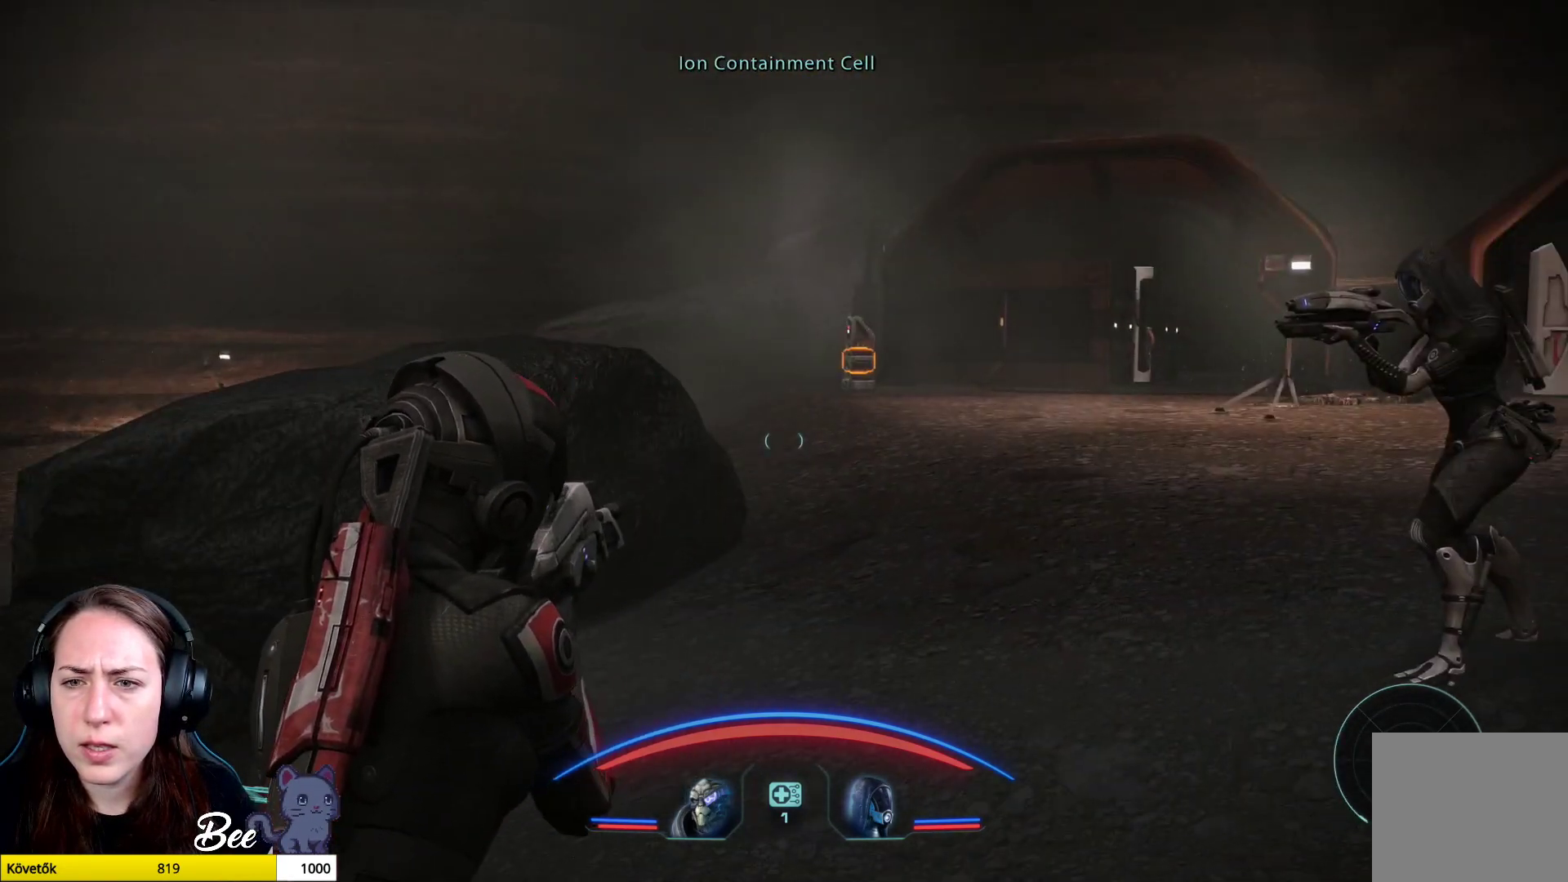
{"buttons": [], "left_stick": "center", "right_stick": "center", "events": [[351, "right_stick", "center"]]}
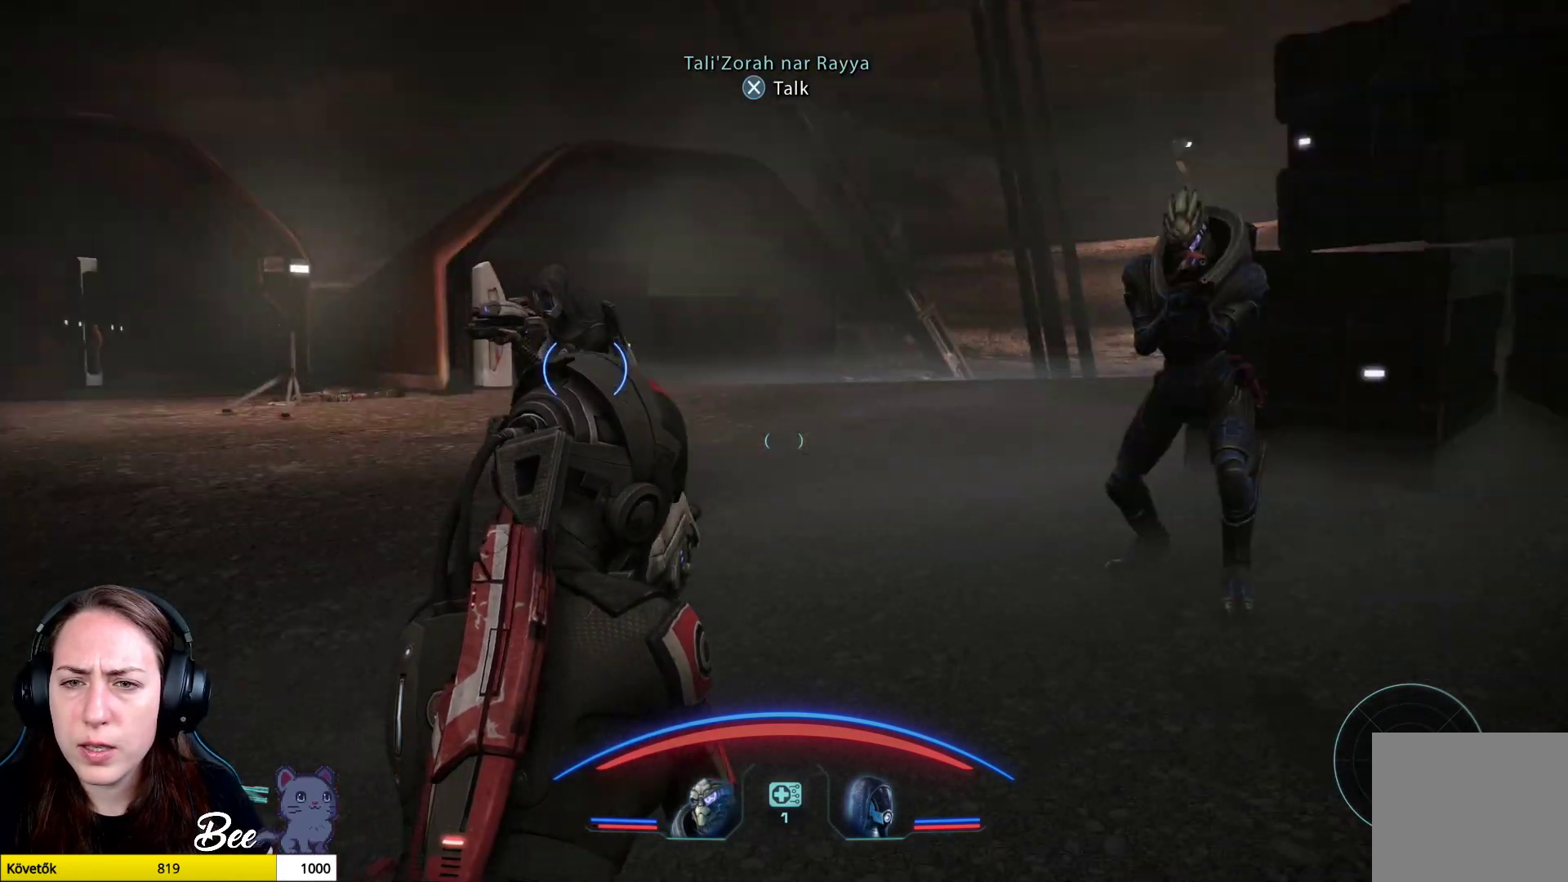
{"buttons": [], "left_stick": "center", "right_stick": "right", "events": [[66, "right_stick", "right"]]}
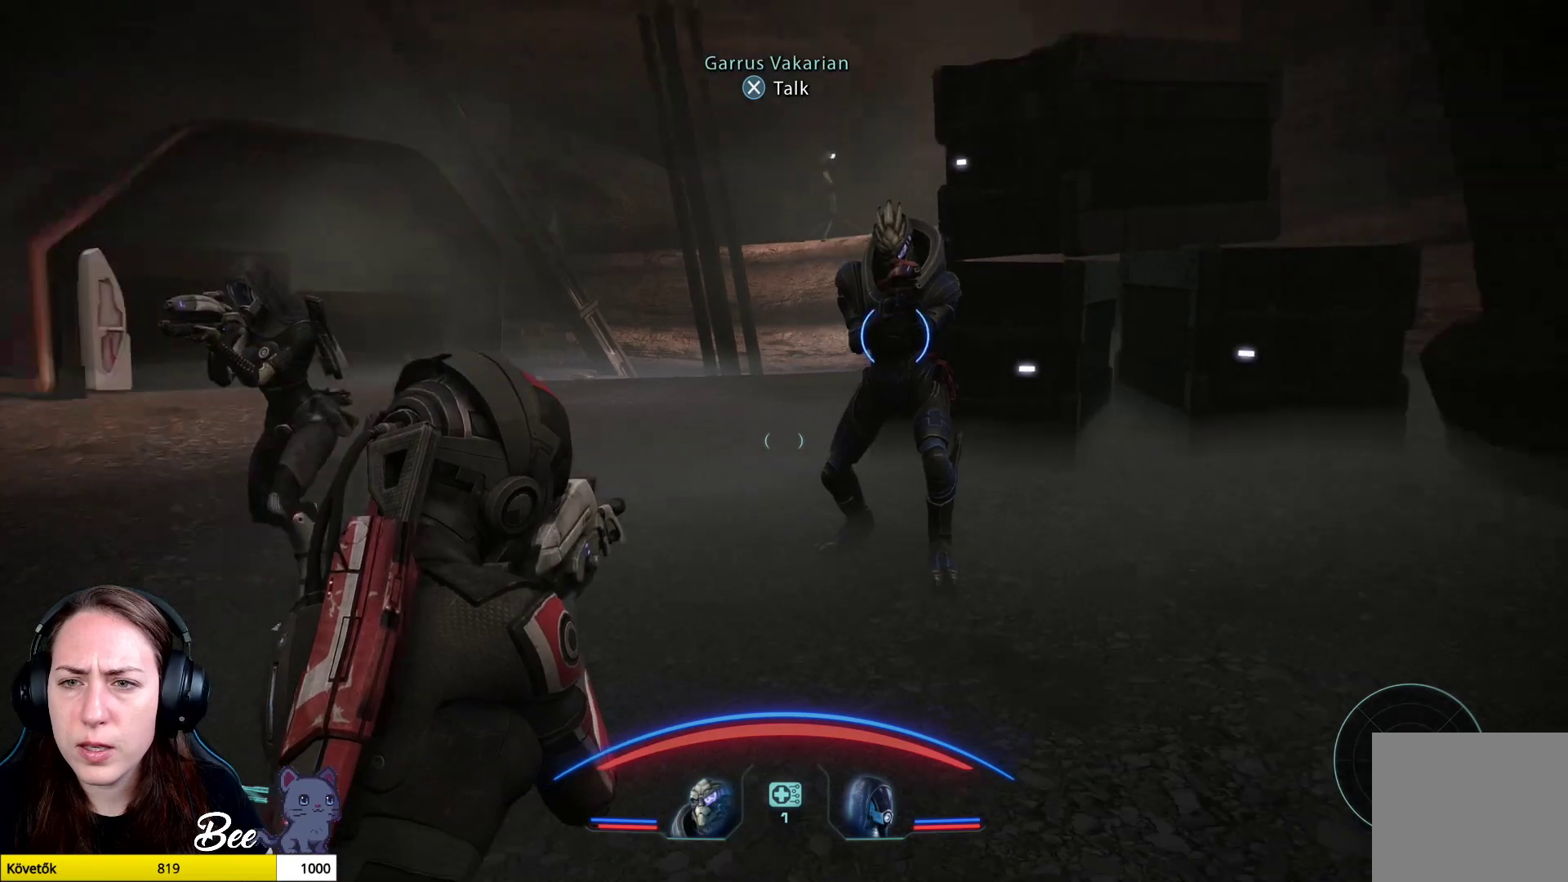
{"buttons": [], "left_stick": "center", "right_stick": "center", "events": [[17, "right_stick", "center"]]}
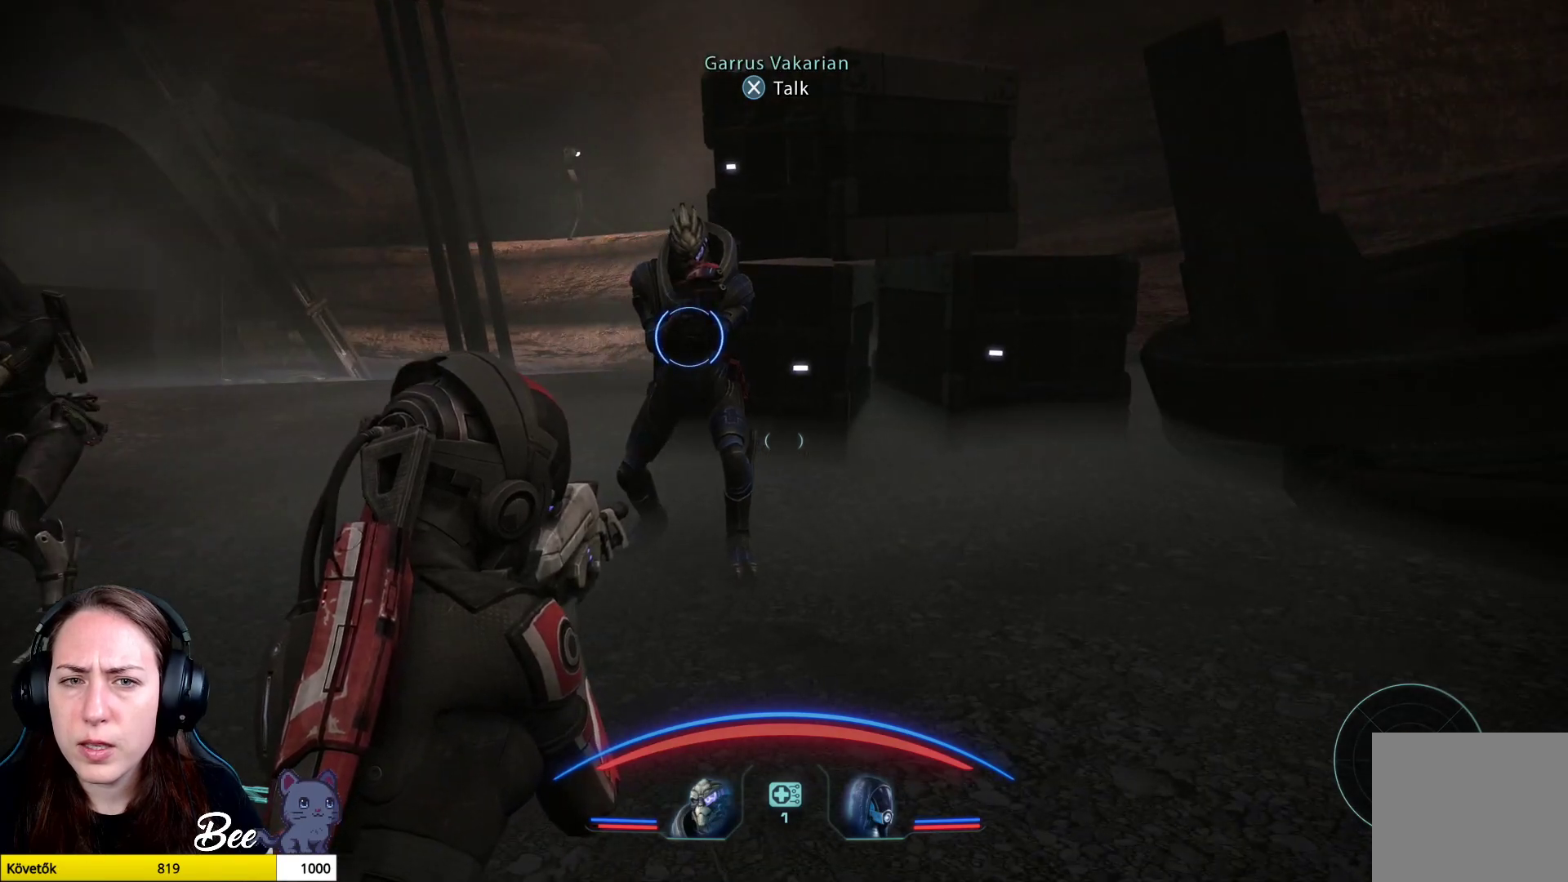
{"buttons": [], "left_stick": "center", "right_stick": "right", "events": [[100, "right_stick", "right"]]}
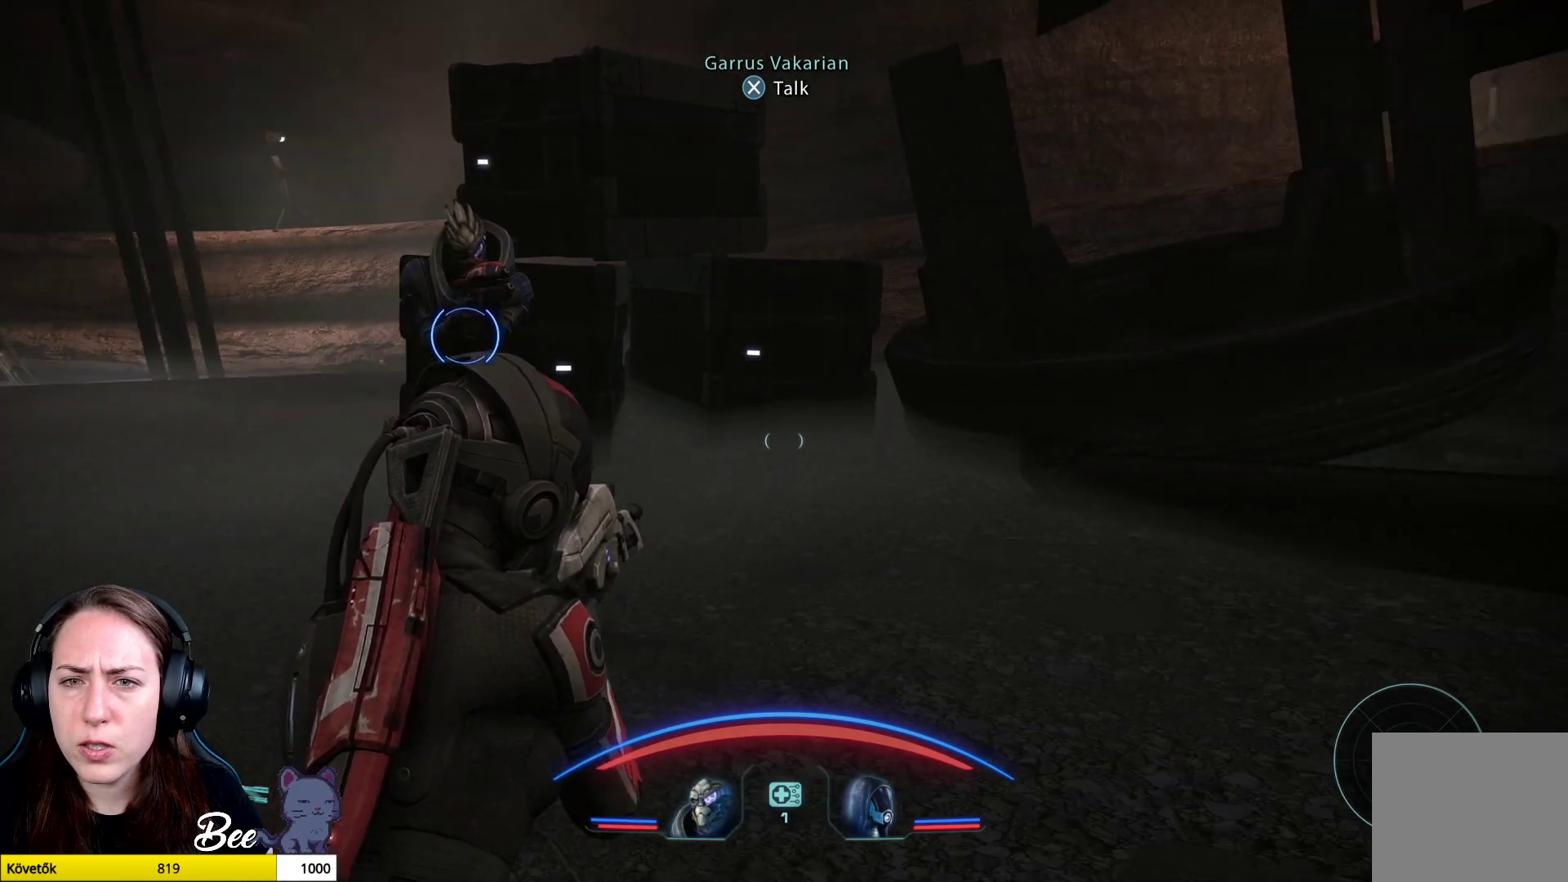
{"buttons": [], "left_stick": "center", "right_stick": "center", "events": [[284, "right_stick", "center"]]}
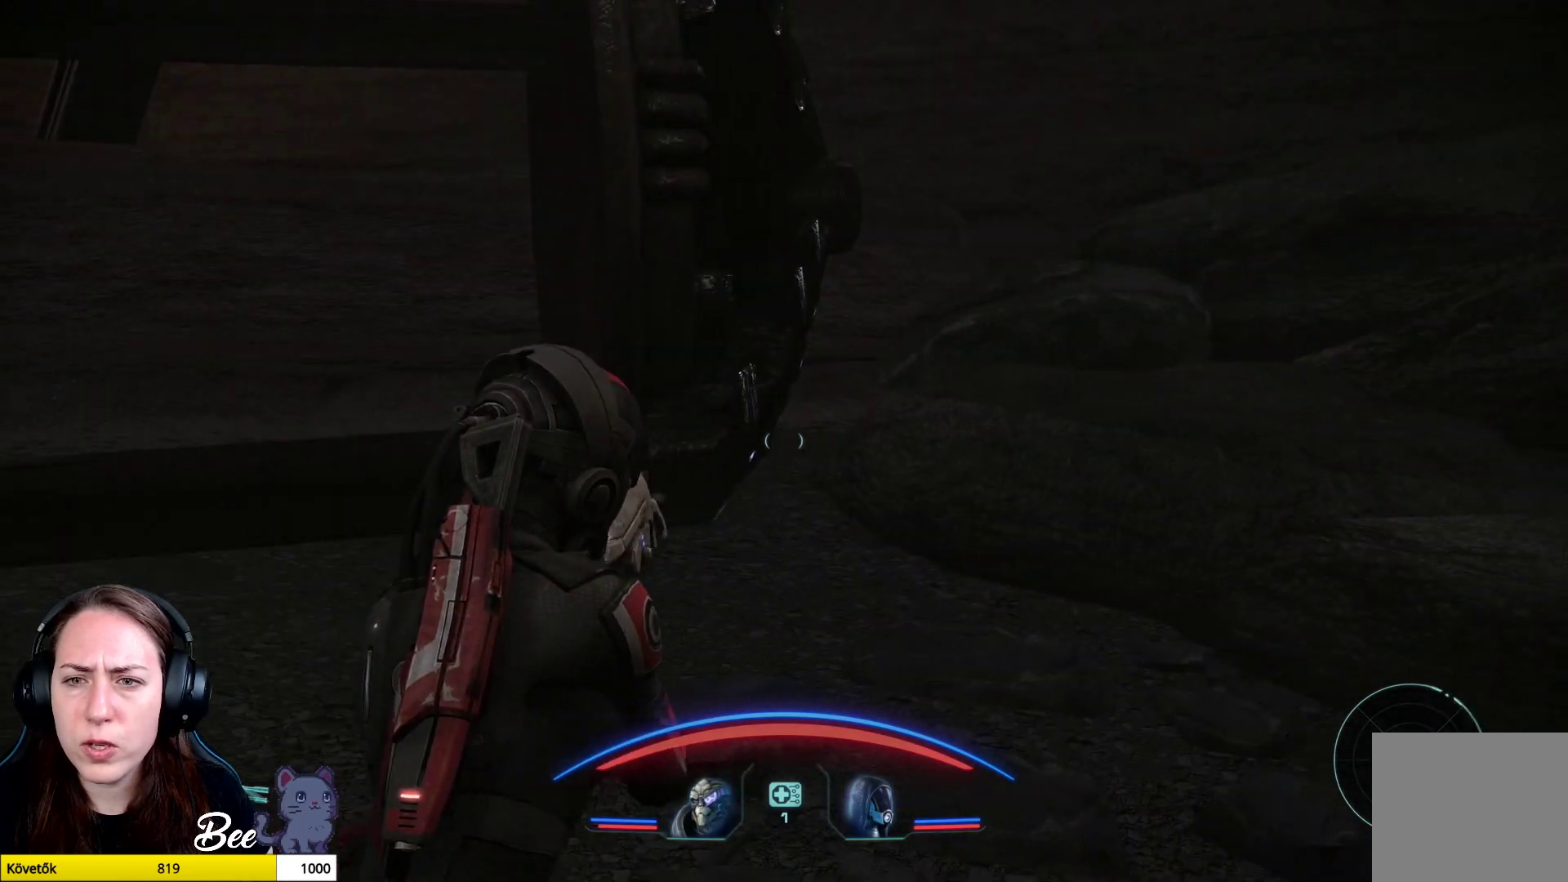
{"buttons": [], "left_stick": "center", "right_stick": "right", "events": [[66, "right_stick", "right"]]}
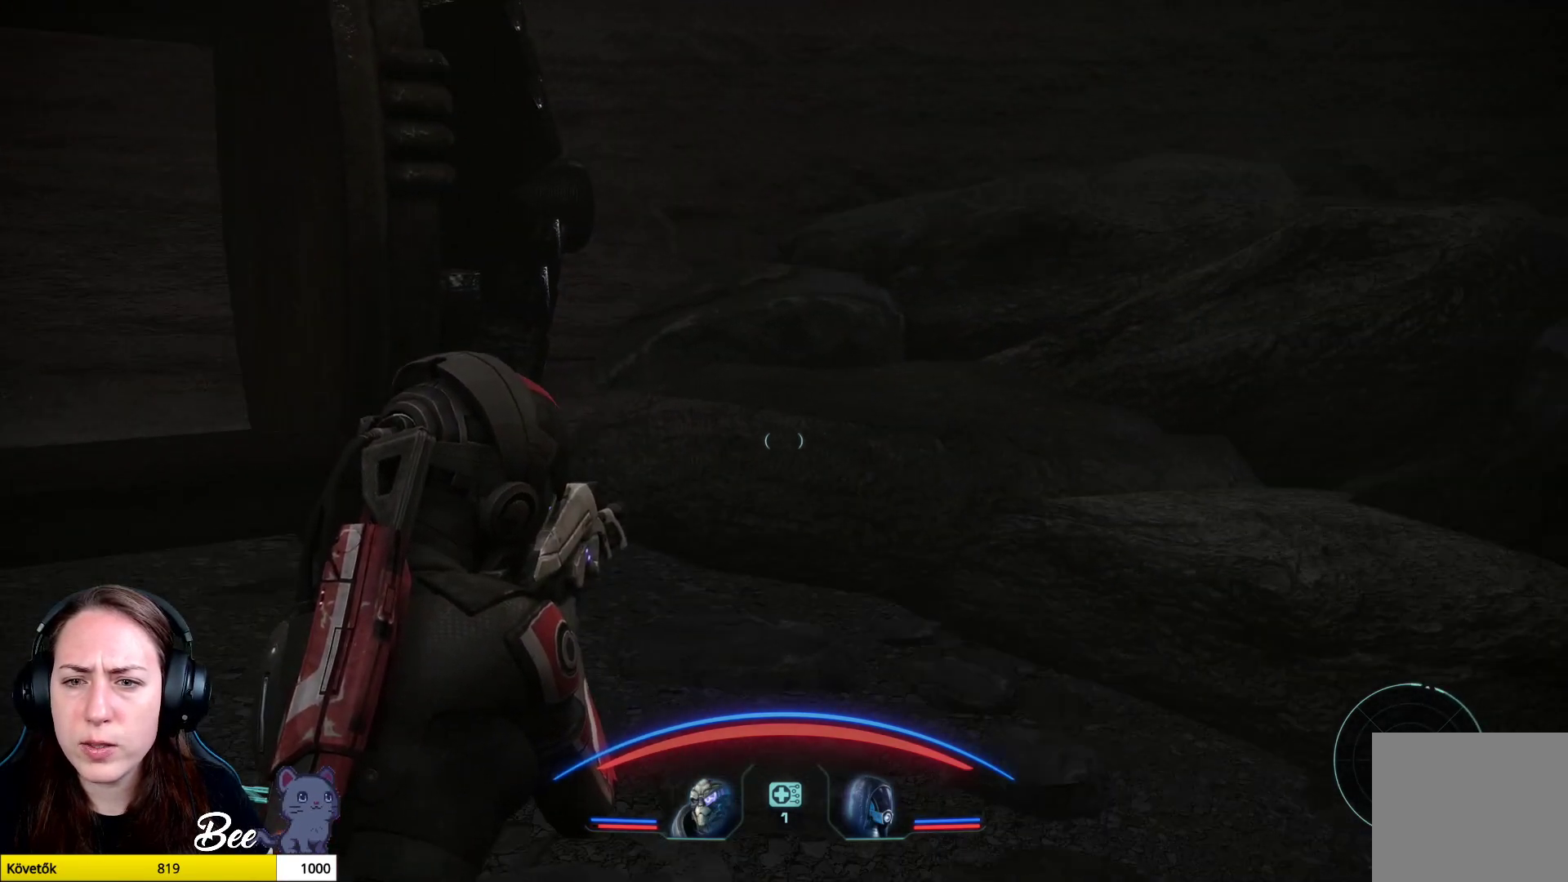
{"buttons": [], "left_stick": "center", "right_stick": "center", "events": [[334, "right_stick", "center"]]}
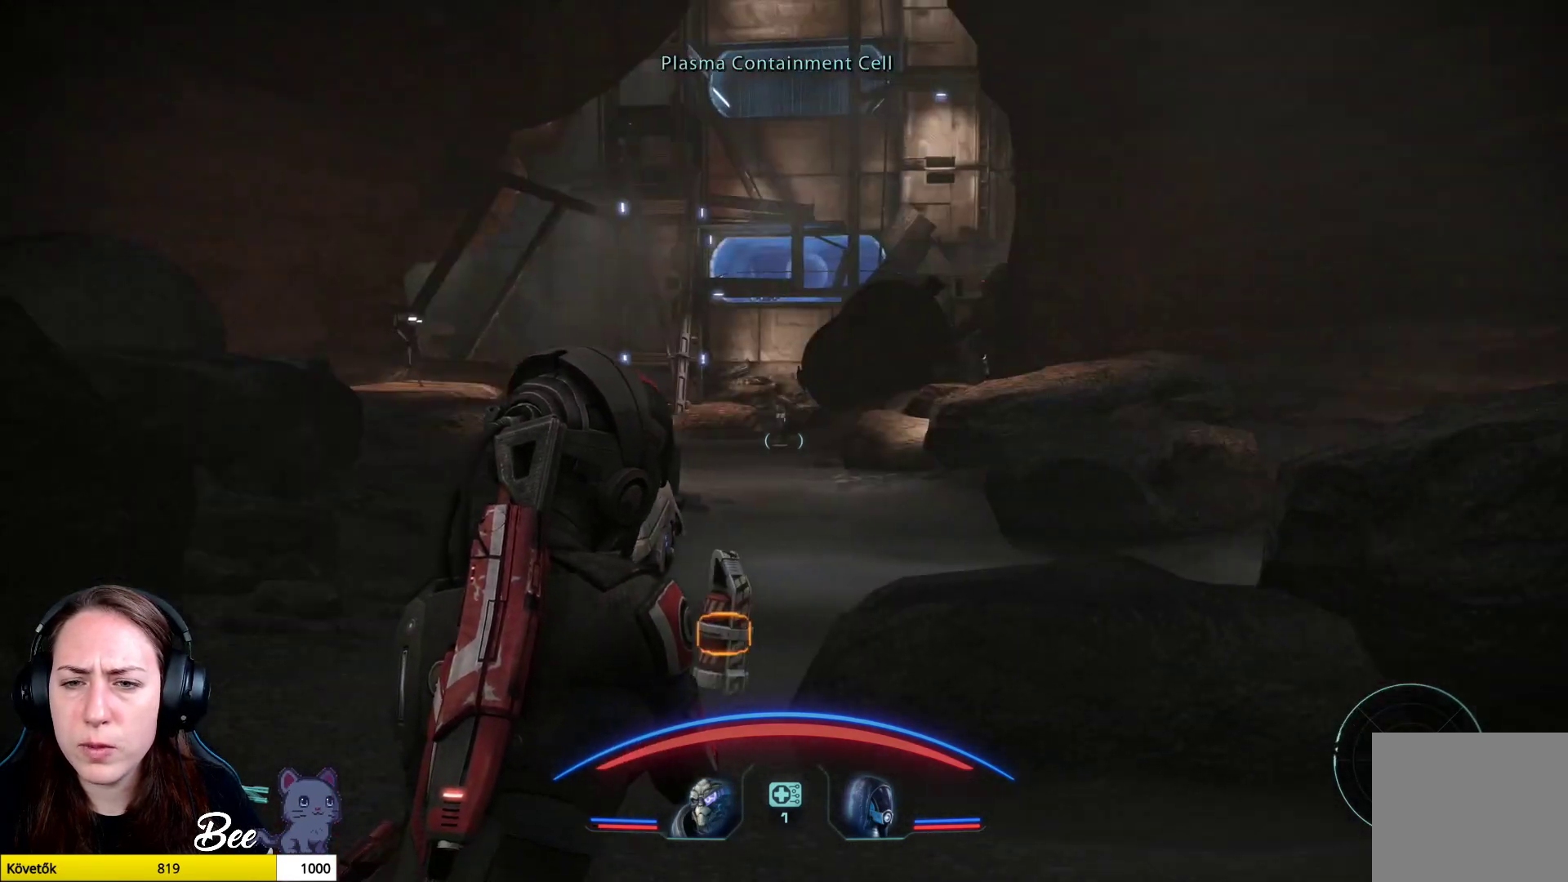
{"buttons": [], "left_stick": "up-left", "right_stick": "center", "events": [[166, "left_stick", "up"], [333, "left_stick", "up-left"]]}
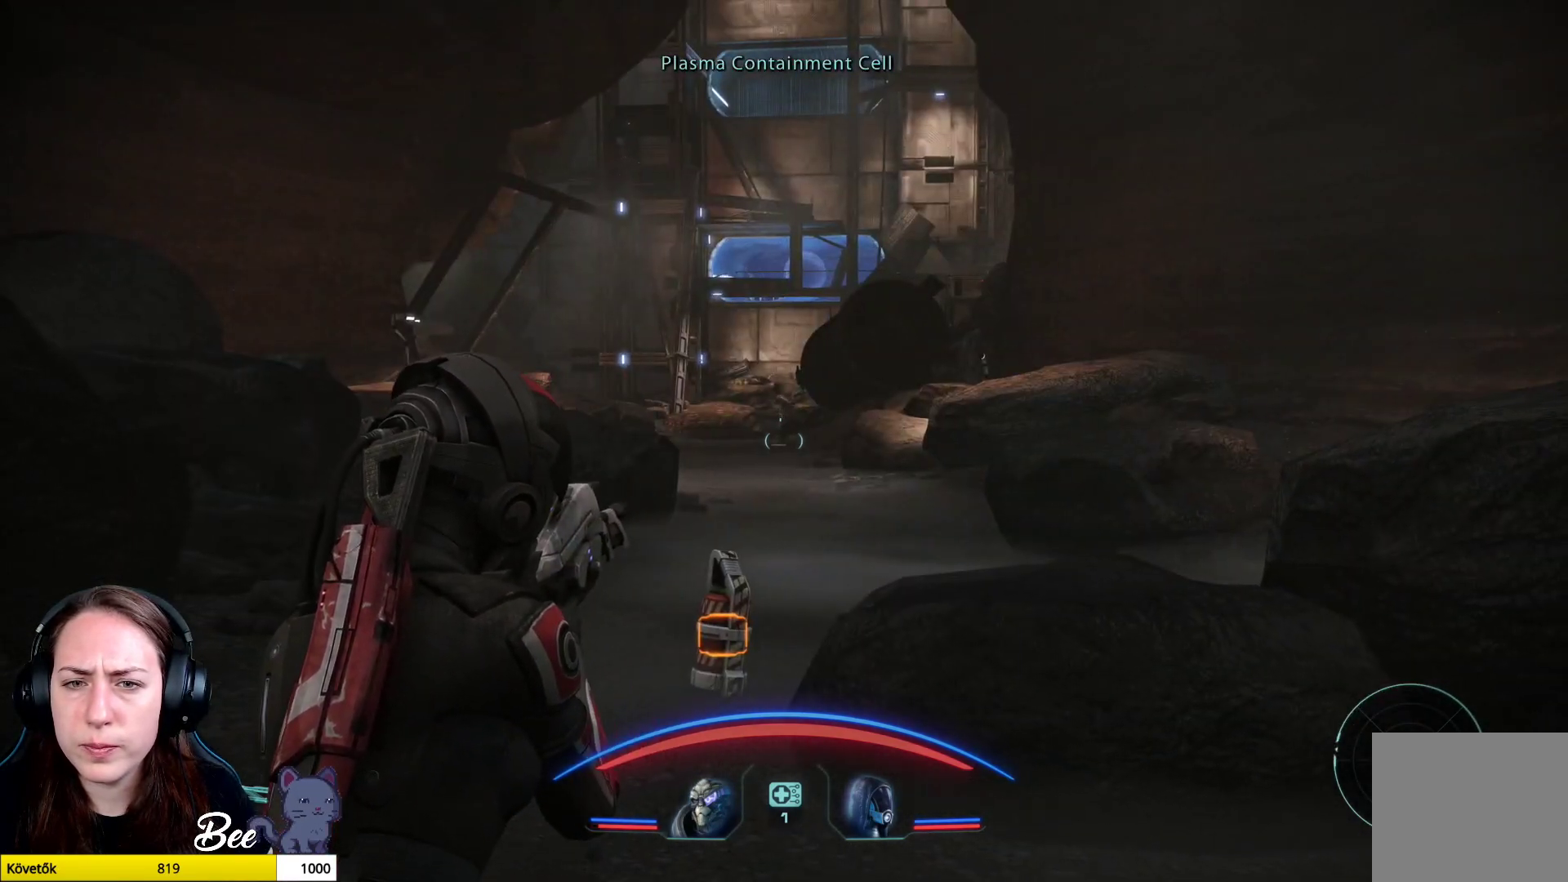
{"buttons": [], "left_stick": "up-left", "right_stick": "center", "events": []}
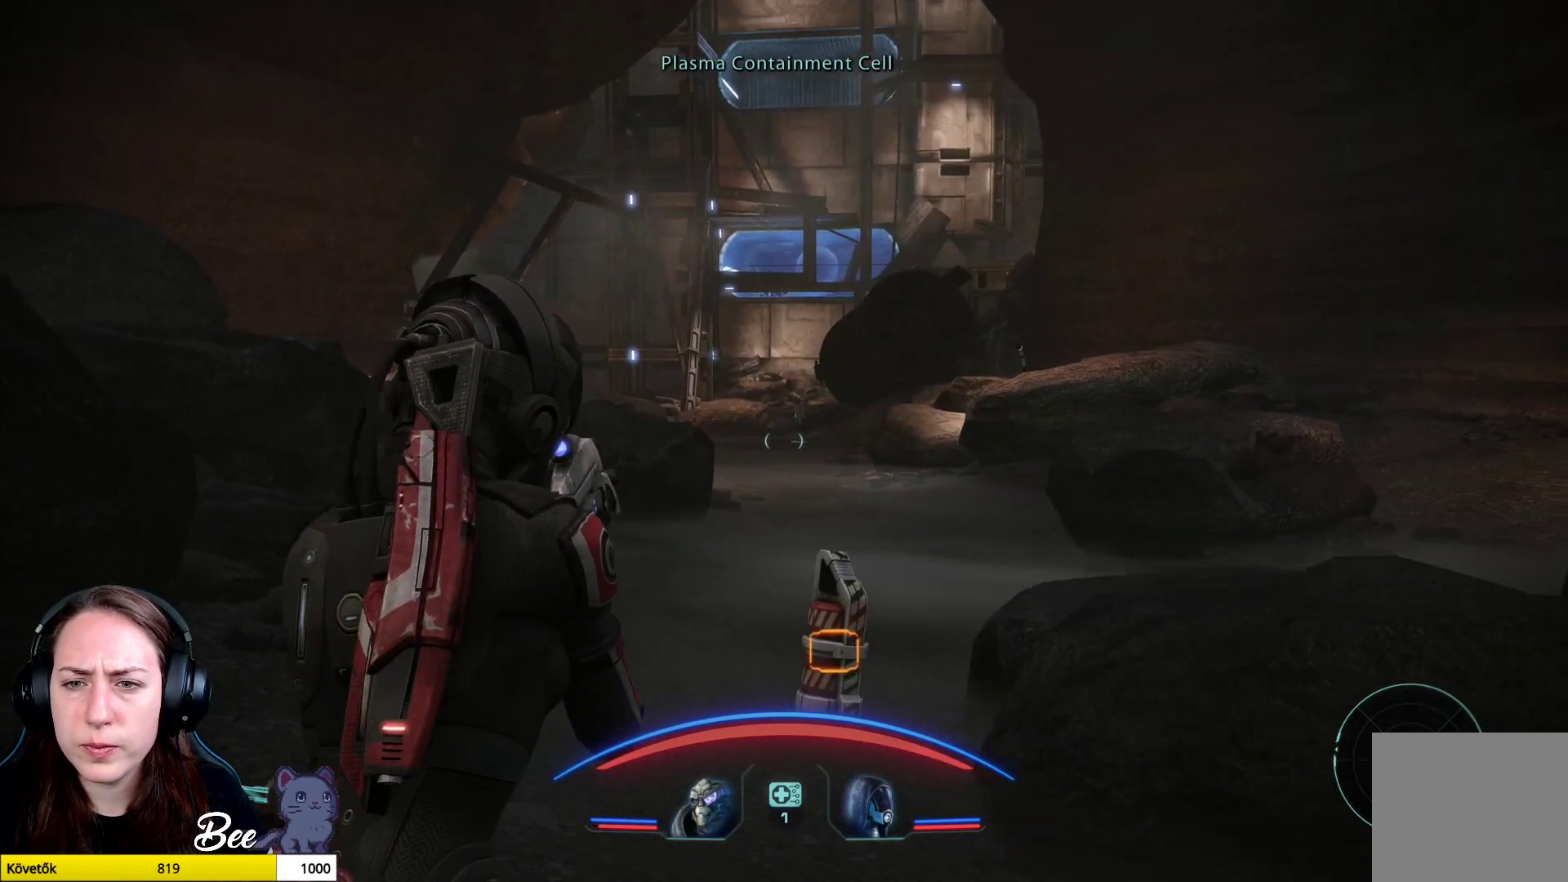
{"buttons": [], "left_stick": "up-left", "right_stick": "center", "events": []}
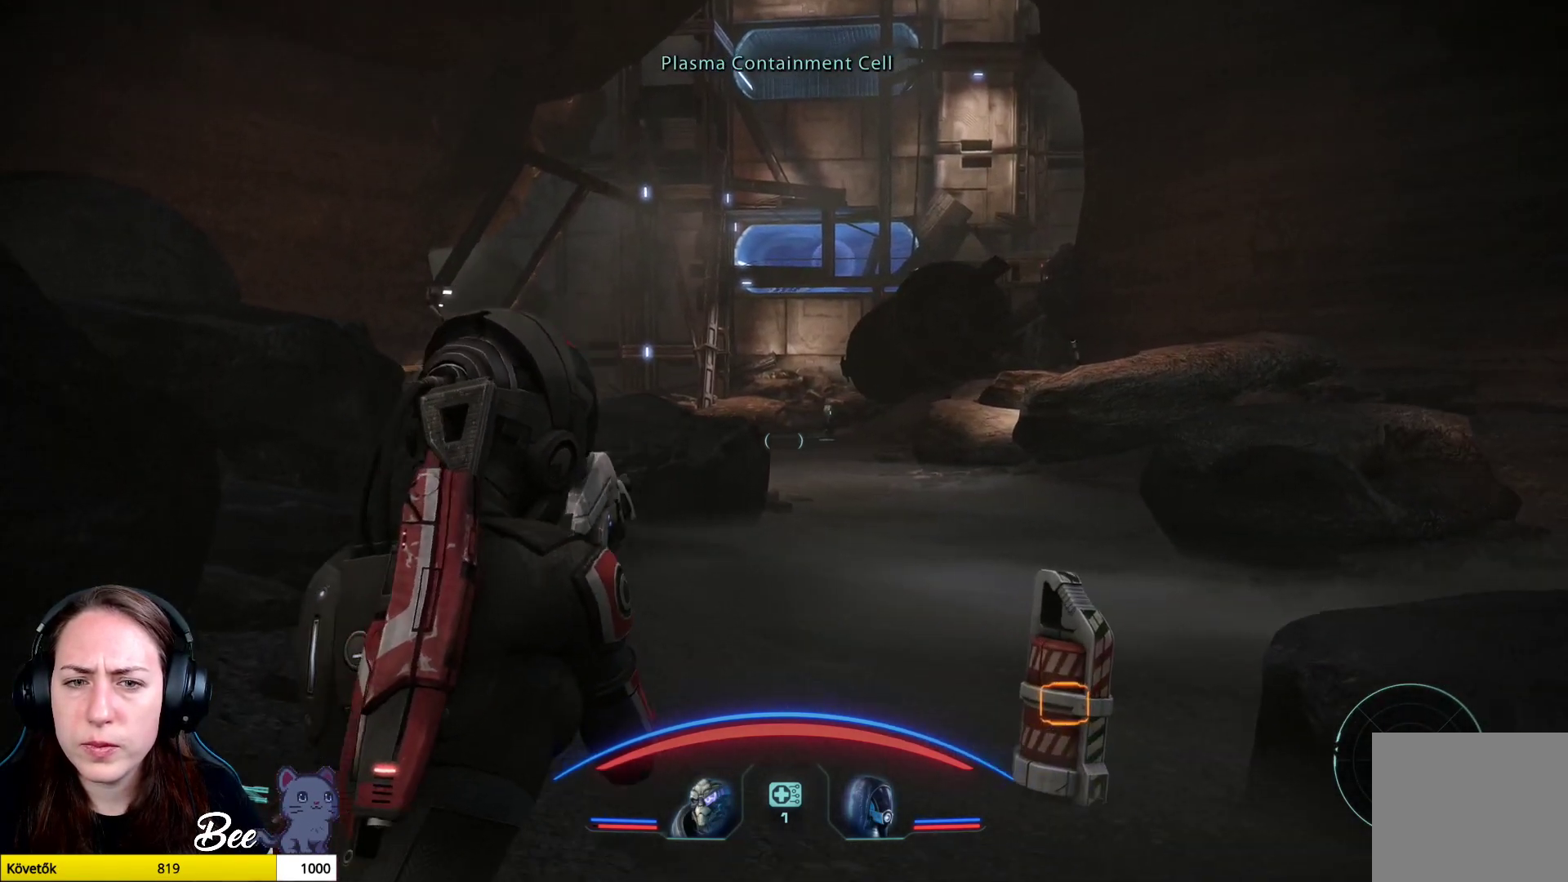
{"buttons": [], "left_stick": "up-left", "right_stick": "center", "events": []}